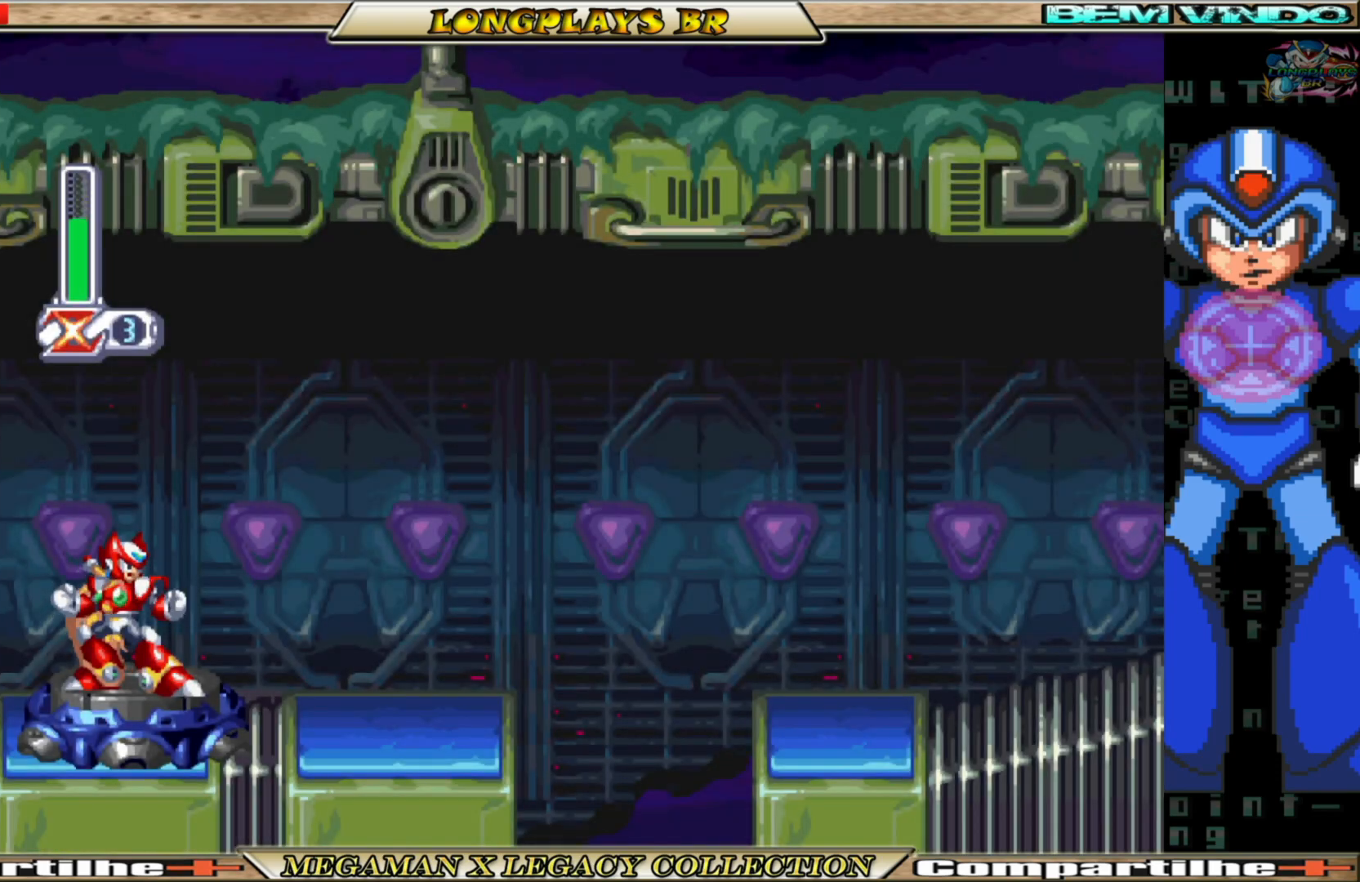
Gameplay with a controller (Xbox layout); each line is a JSON object with the inputs held at the frame after it. "events" lists button and stick changes between this image and that frame as [ms after this image, input, new state], when the widget could be followed in between. Not read: L3 R3.
{"buttons": [], "left_stick": "center", "right_stick": "center", "events": [[17, "DPAD_RIGHT", "down"], [283, "B", "down"], [450, "B", "up"], [500, "DPAD_RIGHT", "up"]]}
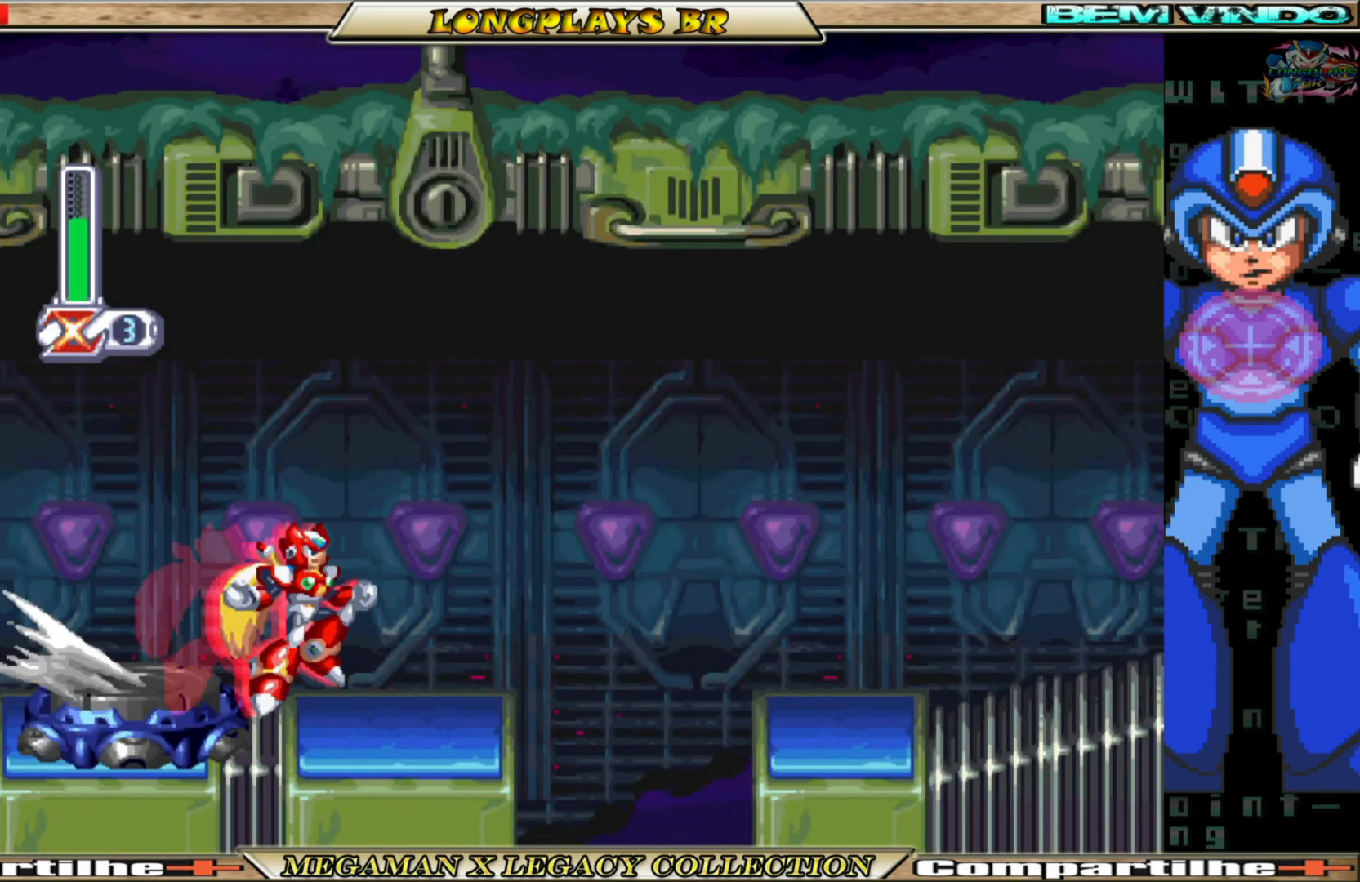
{"buttons": ["A", "B", "DPAD_RIGHT"], "left_stick": "center", "right_stick": "center", "events": [[250, "DPAD_RIGHT", "down"], [433, "B", "down"], [467, "A", "down"]]}
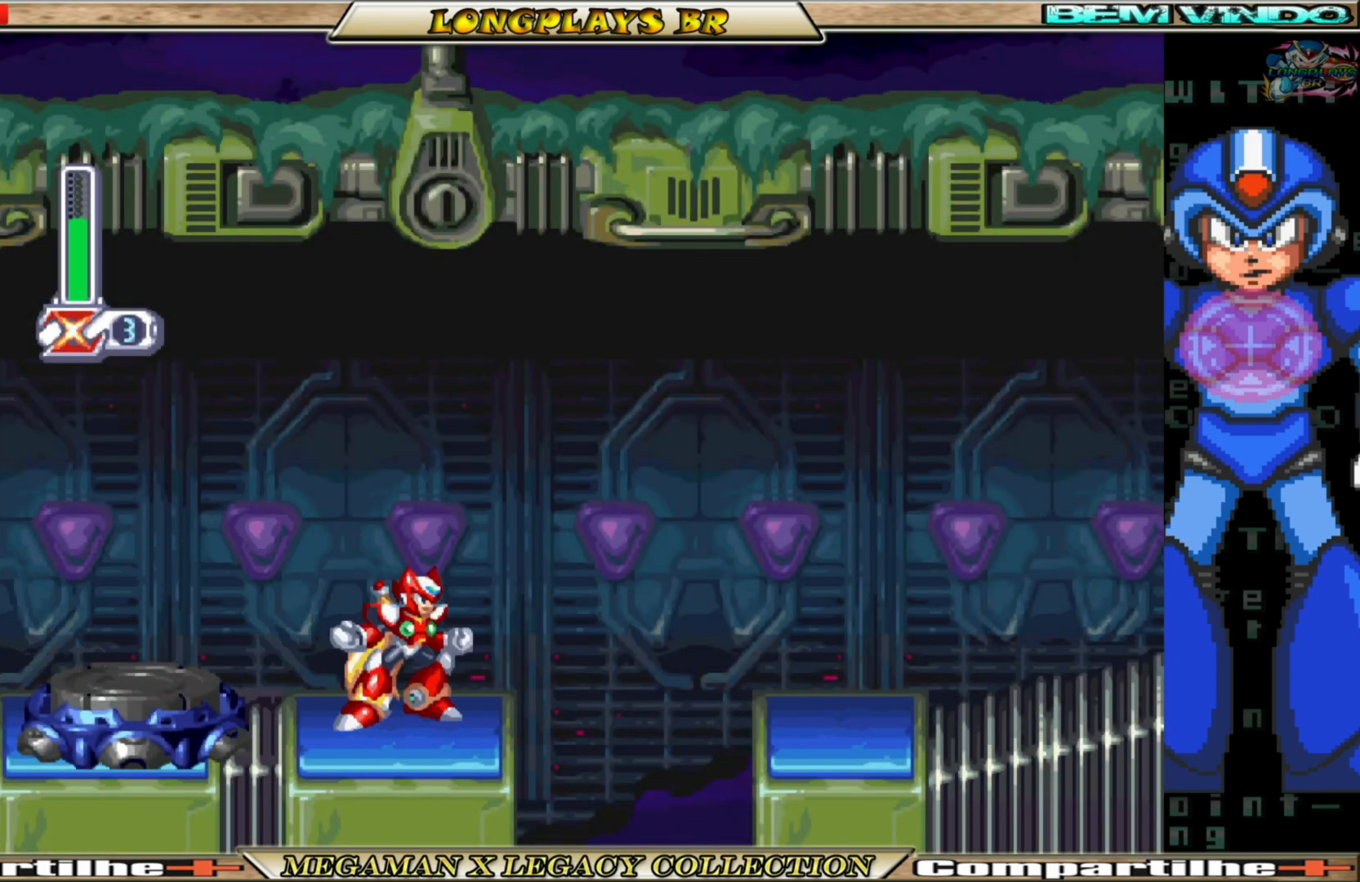
{"buttons": ["DPAD_RIGHT"], "left_stick": "center", "right_stick": "center", "events": [[317, "A", "up"], [350, "B", "up"]]}
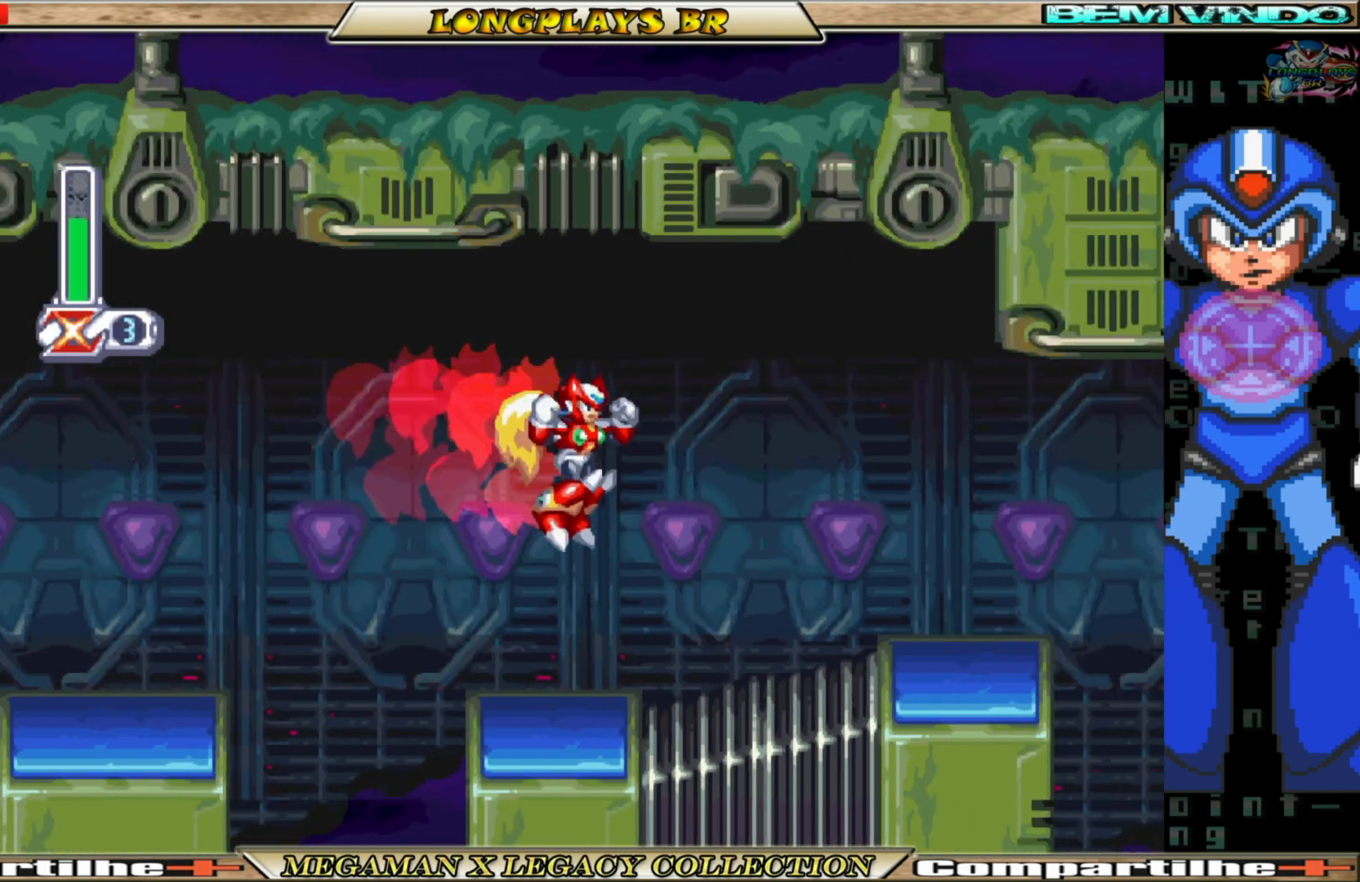
{"buttons": [], "left_stick": "center", "right_stick": "center", "events": [[300, "B", "down"], [317, "A", "down"], [317, "DPAD_RIGHT", "up"], [417, "X", "down"], [433, "B", "up"], [450, "A", "up"], [500, "X", "up"]]}
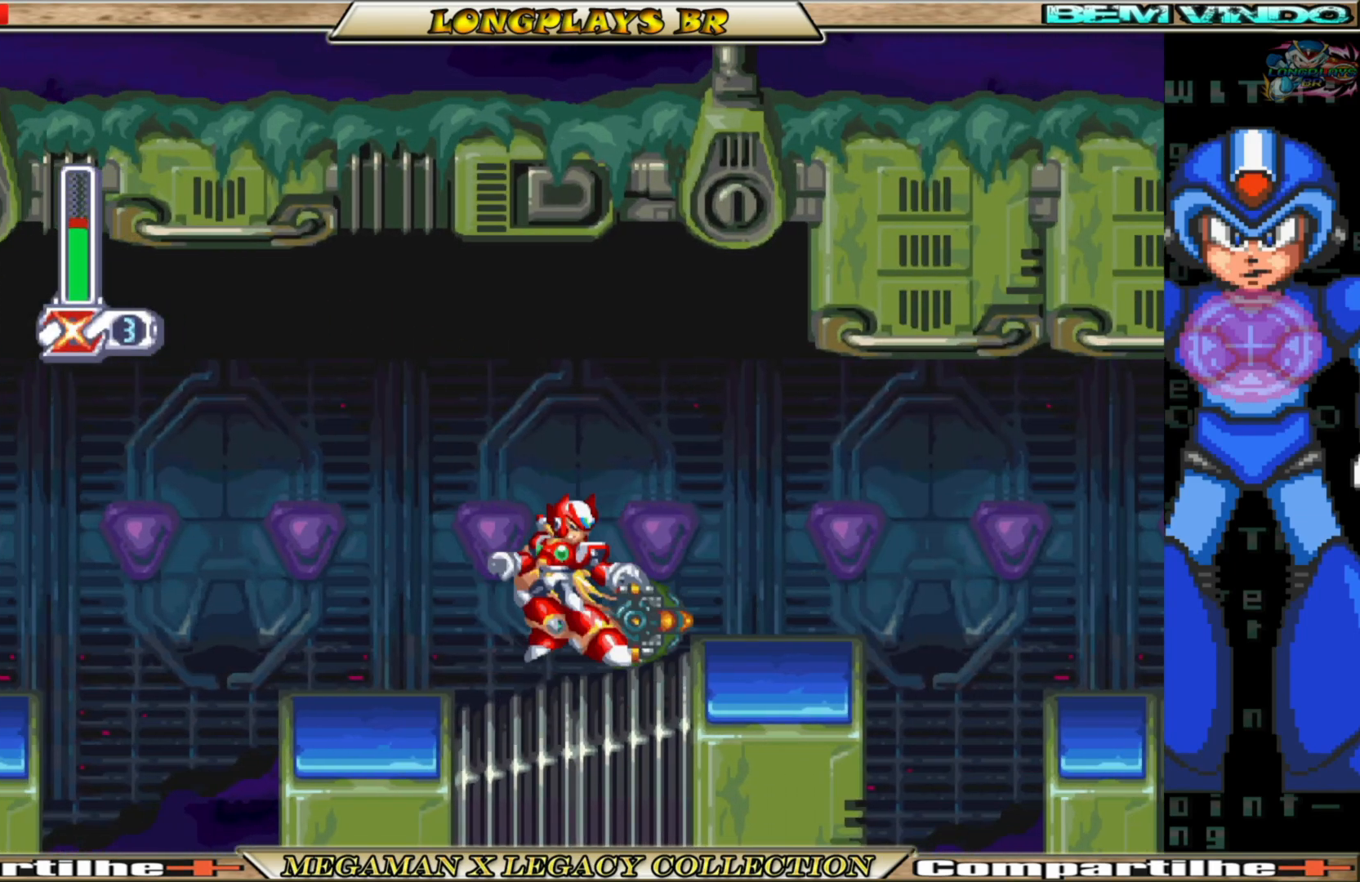
{"buttons": [], "left_stick": "center", "right_stick": "center", "events": [[33, "X", "down"], [117, "X", "up"], [183, "X", "down"], [250, "X", "up"], [333, "X", "down"], [400, "X", "up"]]}
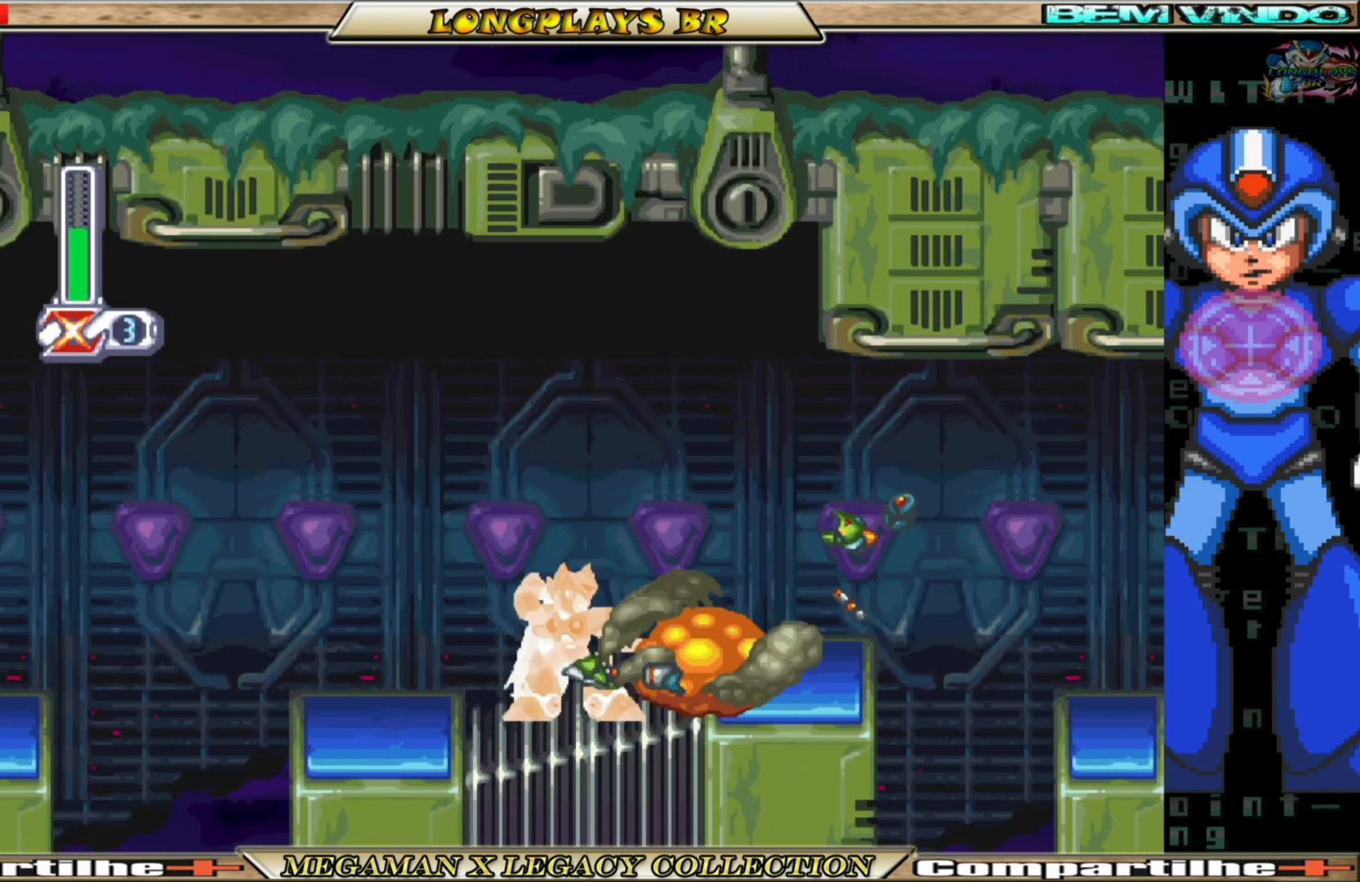
{"buttons": ["B", "DPAD_RIGHT"], "left_stick": "center", "right_stick": "center", "events": [[100, "DPAD_RIGHT", "down"], [233, "B", "down"]]}
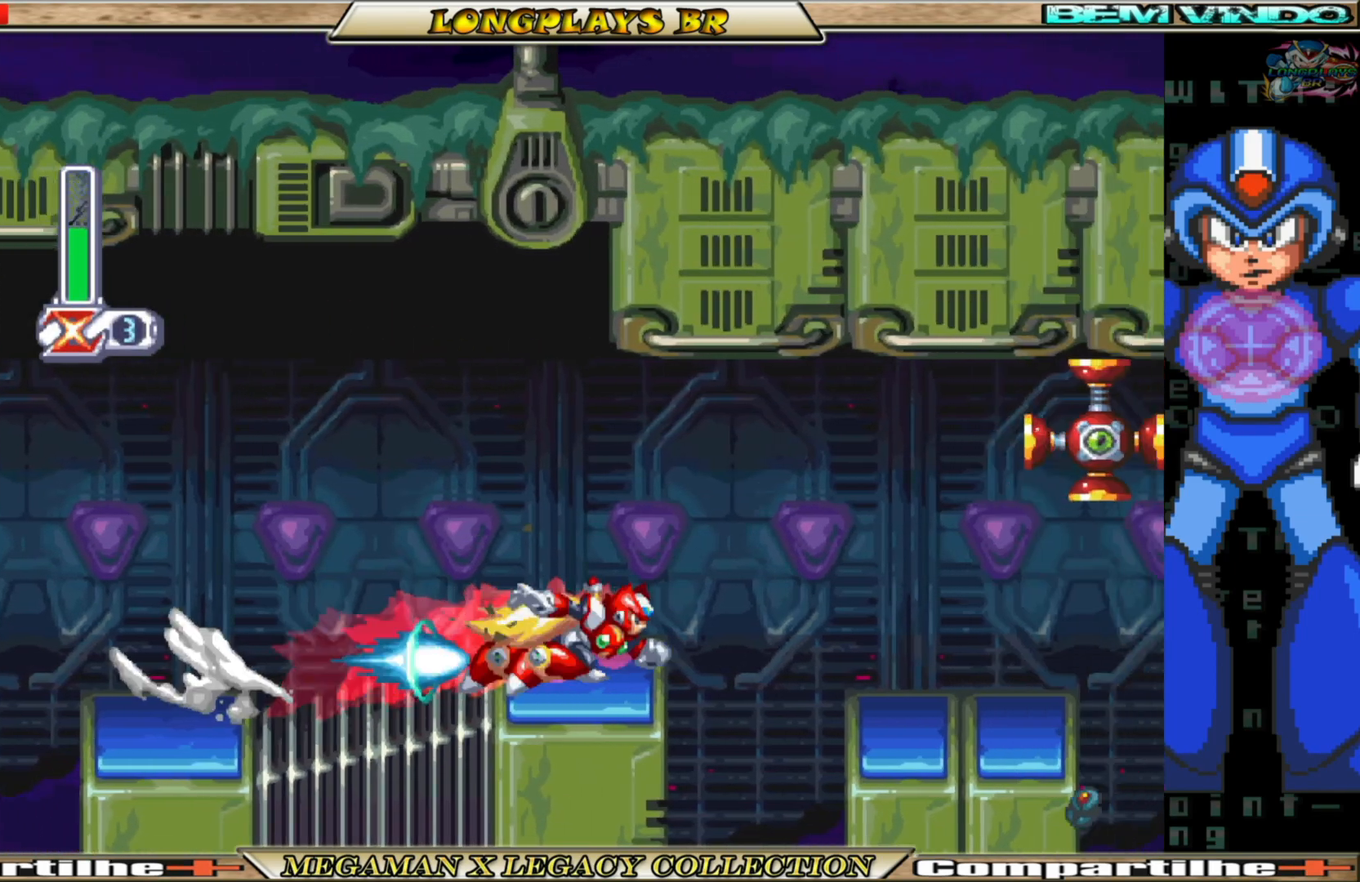
{"buttons": [], "left_stick": "center", "right_stick": "center", "events": [[17, "A", "down"], [117, "X", "down"], [150, "B", "up"], [167, "A", "up"], [200, "X", "up"], [250, "X", "down"], [333, "X", "up"], [400, "DPAD_RIGHT", "up"], [400, "X", "down"], [483, "X", "up"]]}
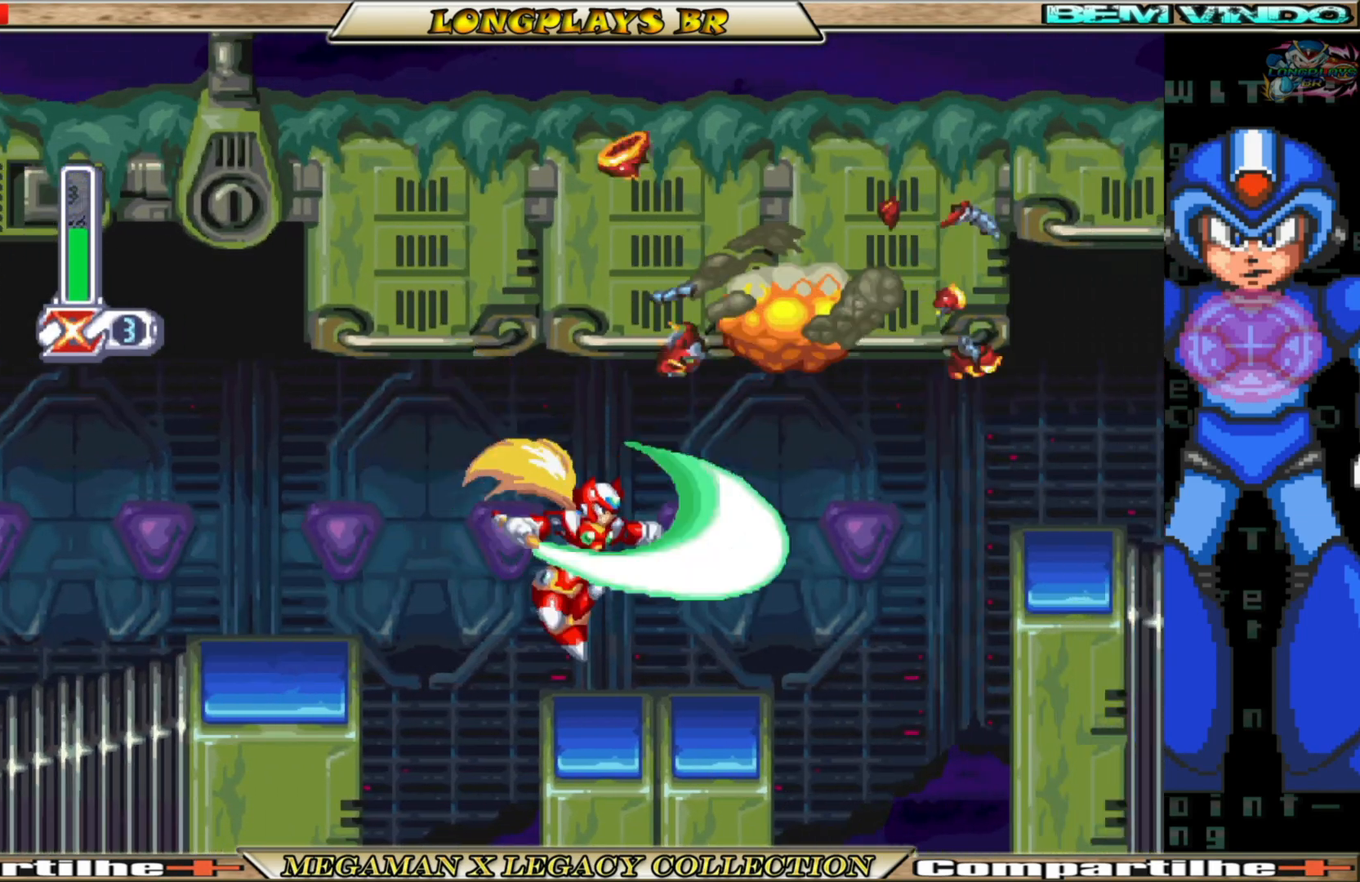
{"buttons": ["A", "B", "DPAD_RIGHT"], "left_stick": "center", "right_stick": "center", "events": [[167, "DPAD_RIGHT", "down"], [250, "B", "down"], [317, "A", "down"]]}
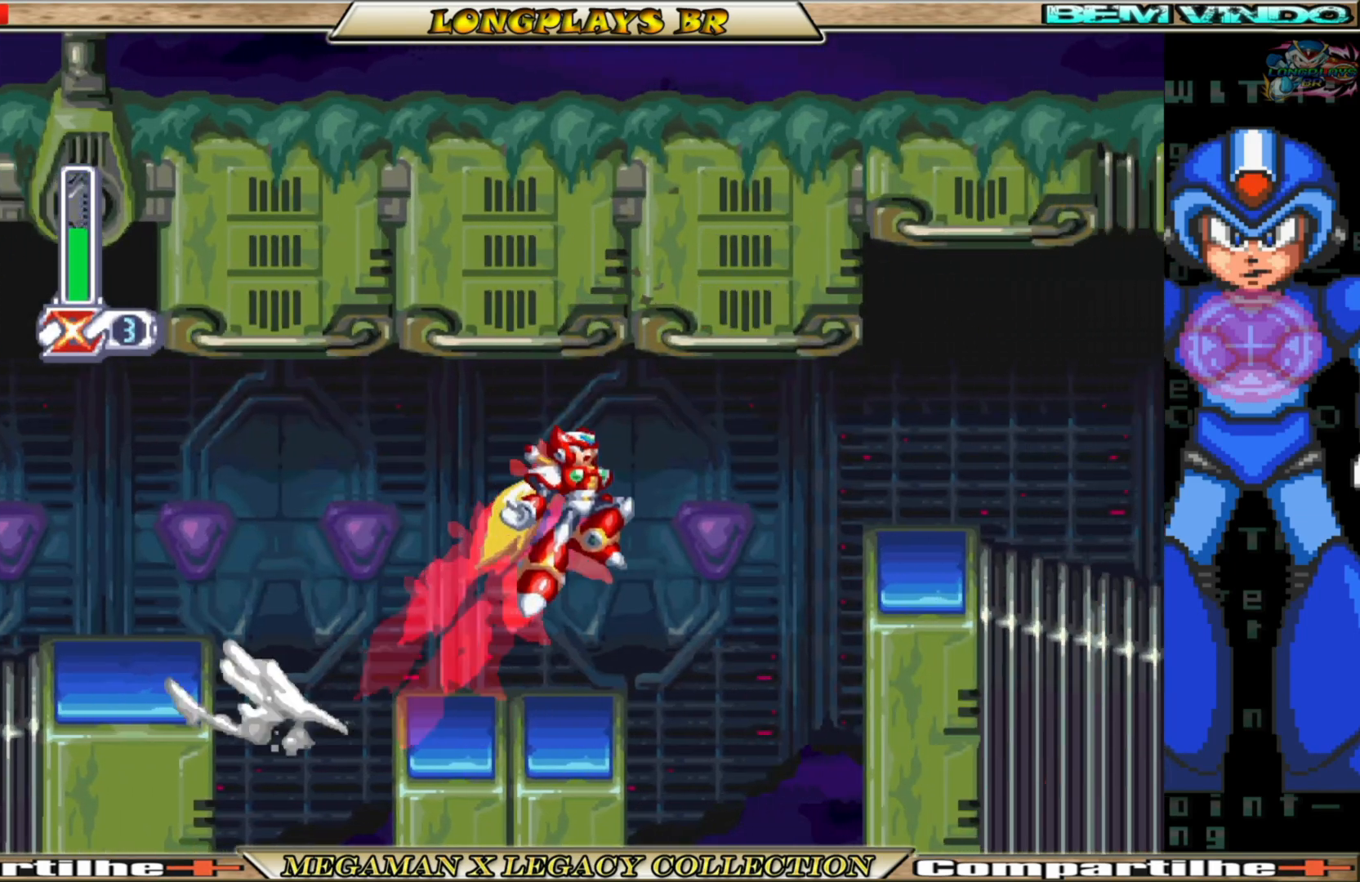
{"buttons": ["B", "DPAD_RIGHT"], "left_stick": "center", "right_stick": "center", "events": [[167, "X", "down"], [200, "B", "up"], [217, "A", "up"], [267, "X", "up"], [500, "B", "down"]]}
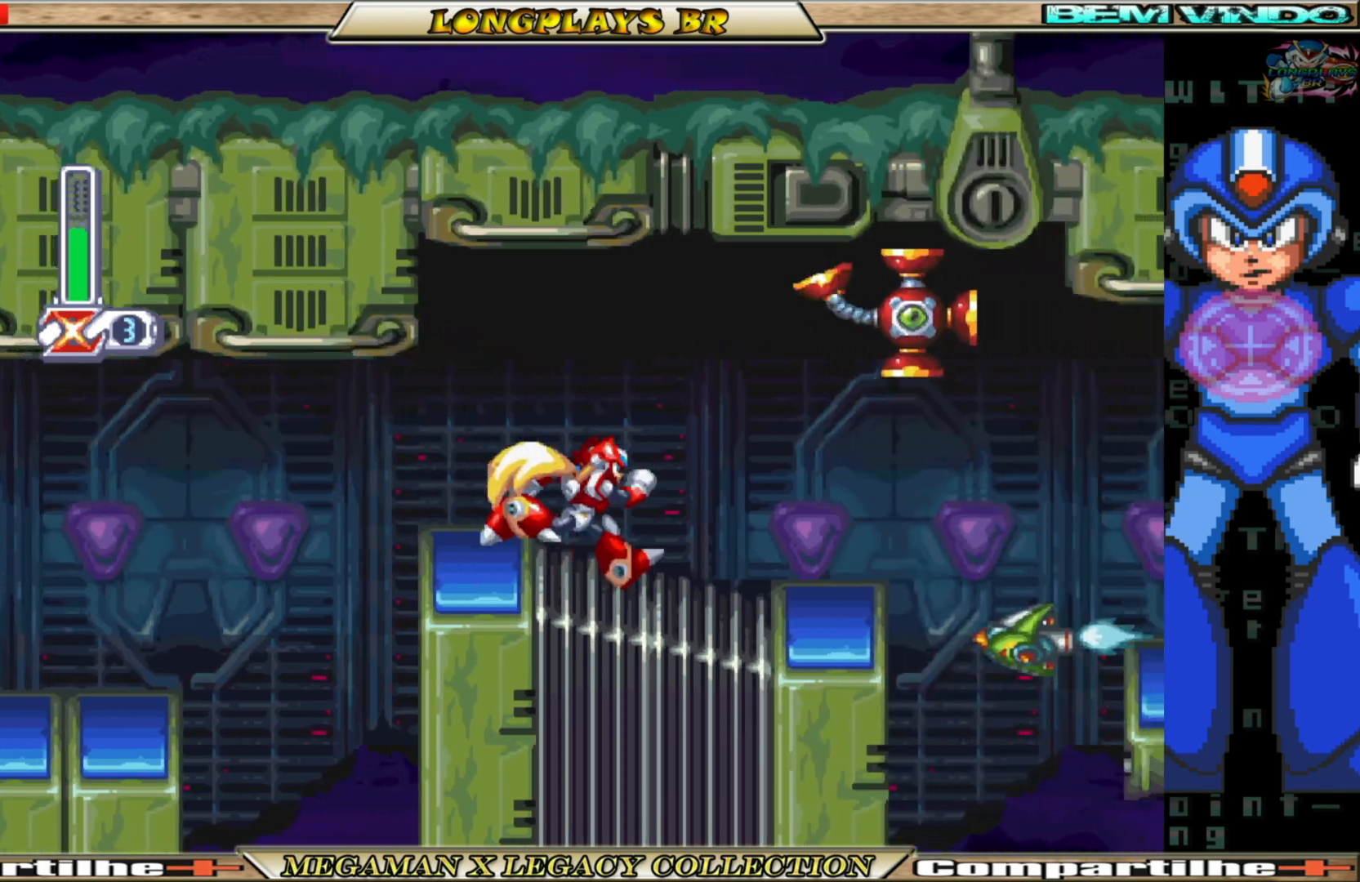
{"buttons": [], "left_stick": "center", "right_stick": "center", "events": [[17, "A", "down"], [133, "DPAD_RIGHT", "up"], [133, "X", "down"], [150, "B", "up"], [167, "A", "up"], [217, "X", "up"], [250, "X", "down"], [367, "X", "up"], [400, "X", "down"], [500, "X", "up"]]}
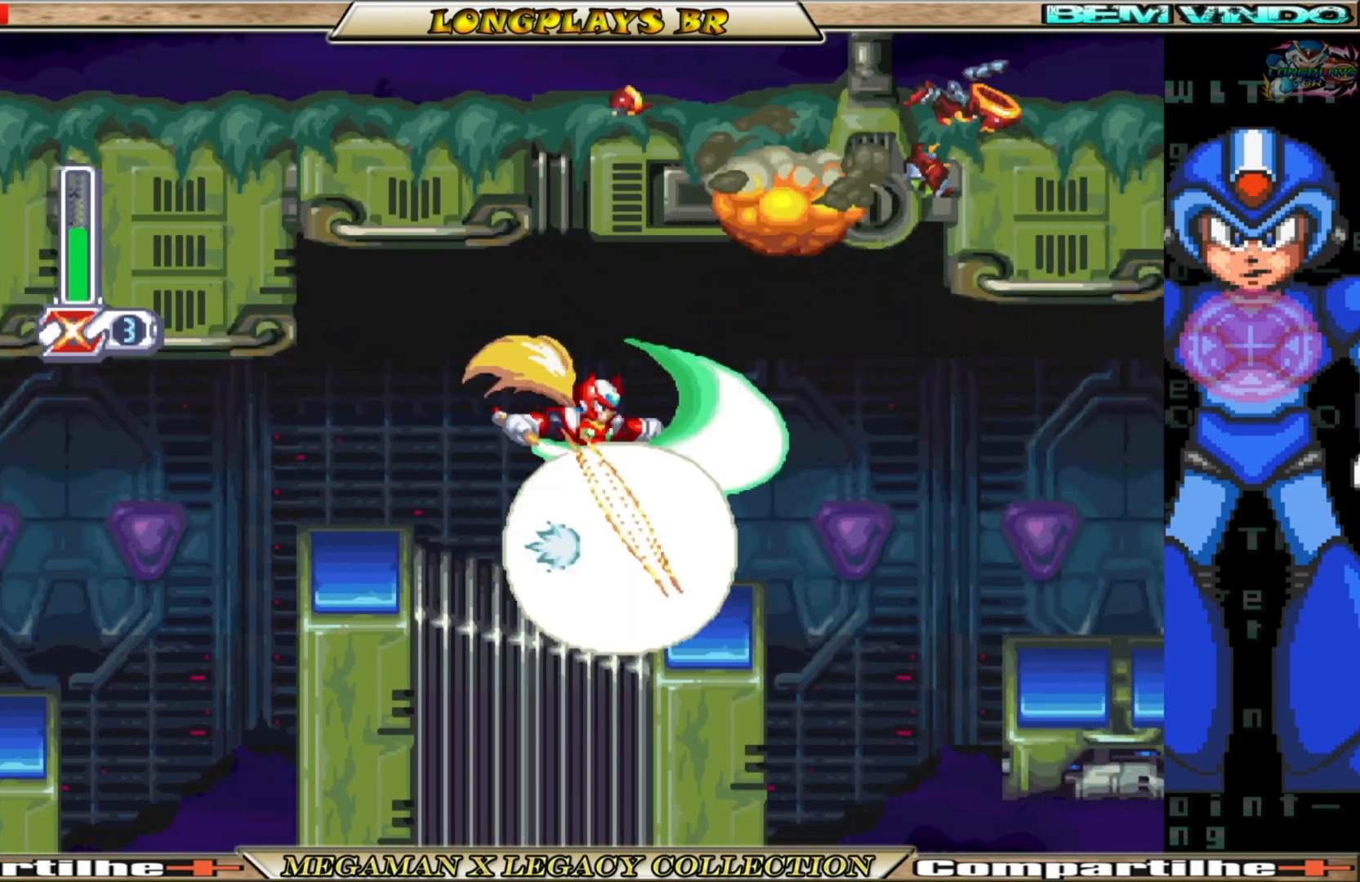
{"buttons": ["B", "DPAD_RIGHT"], "left_stick": "center", "right_stick": "center", "events": [[50, "X", "down"], [150, "X", "up"], [217, "X", "down"], [300, "X", "up"], [367, "DPAD_RIGHT", "down"], [500, "B", "down"]]}
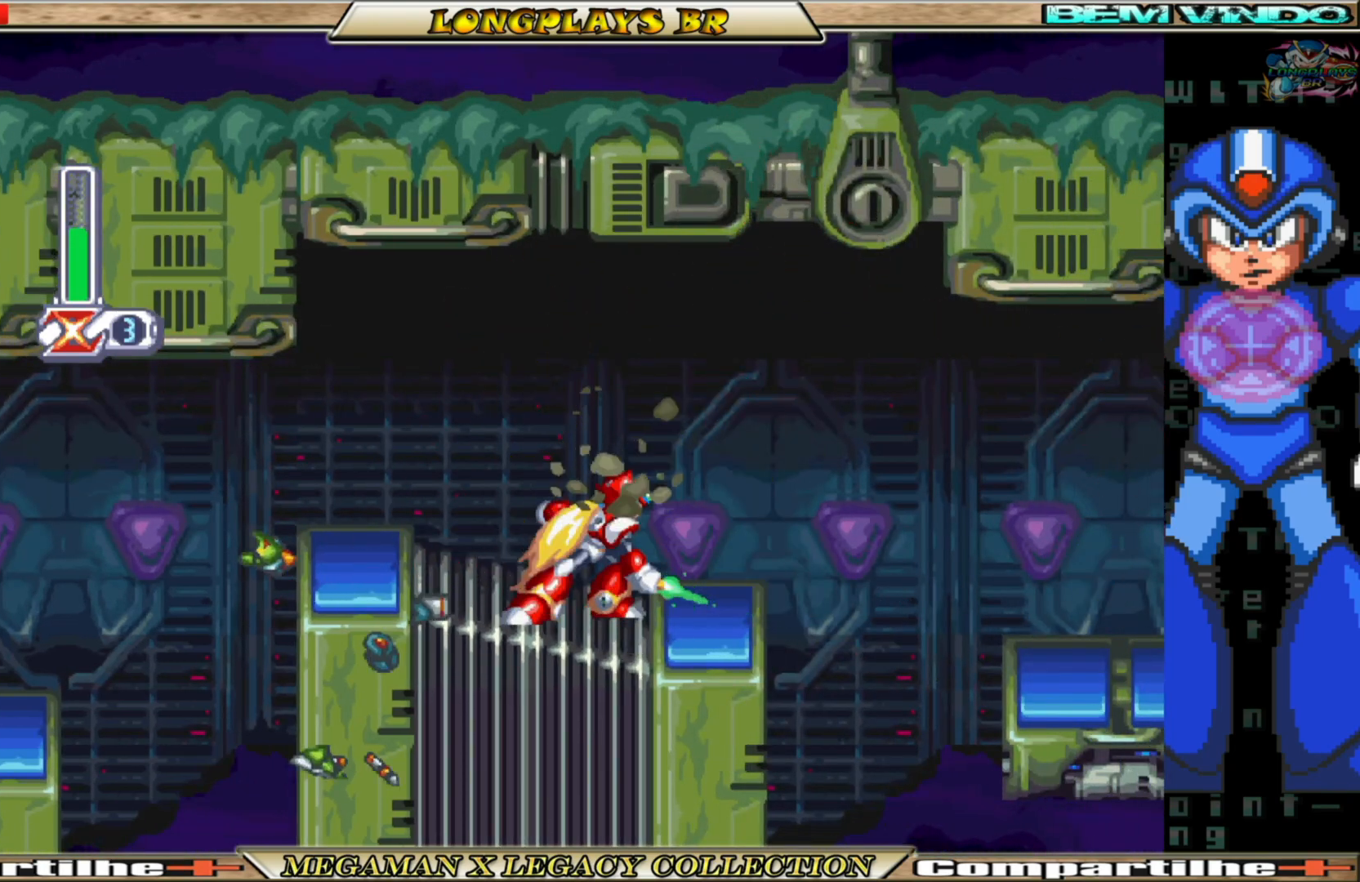
{"buttons": ["DPAD_RIGHT"], "left_stick": "center", "right_stick": "center", "events": [[183, "A", "down"], [333, "A", "up"], [333, "B", "up"]]}
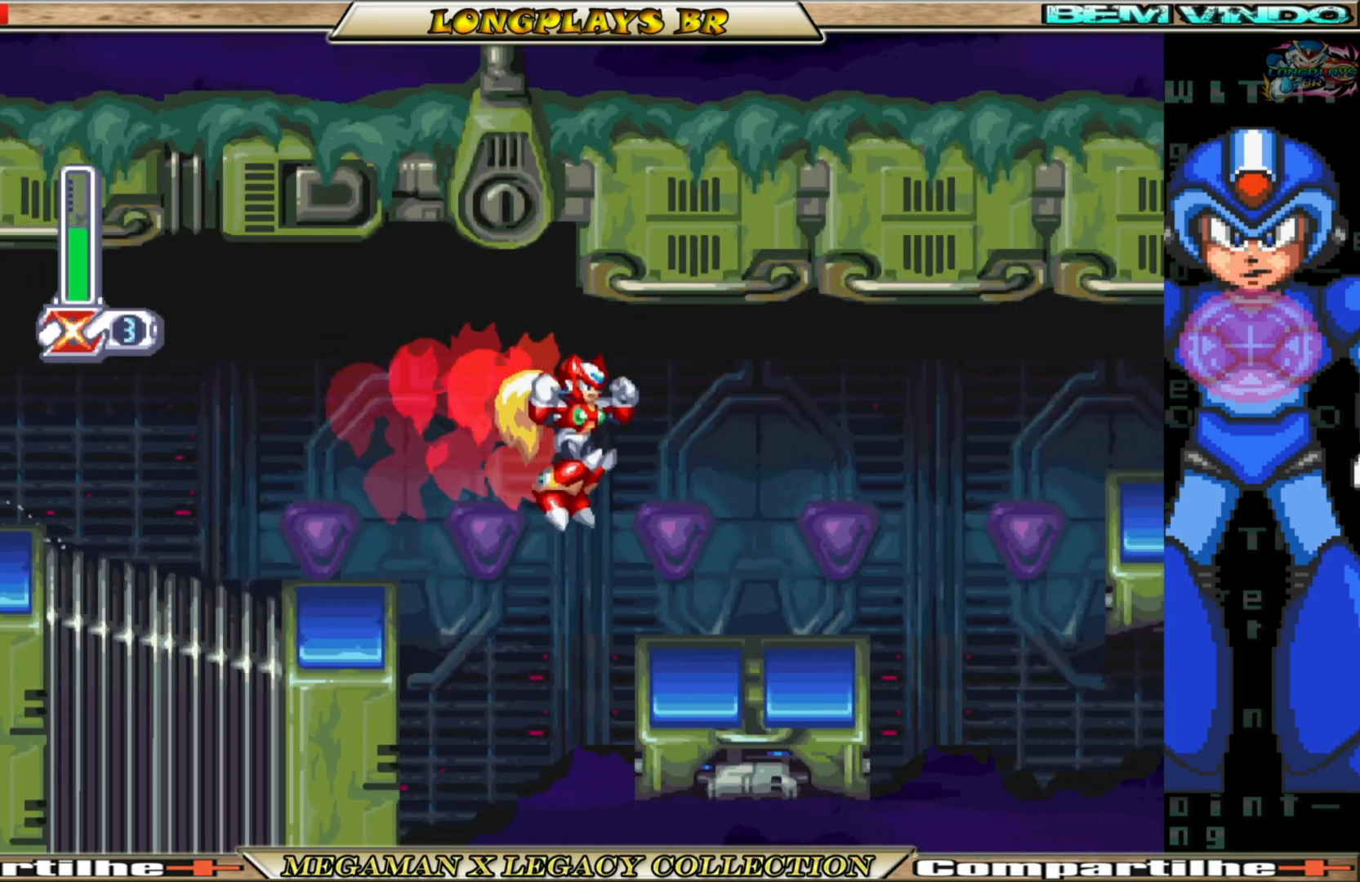
{"buttons": ["A", "B", "DPAD_RIGHT"], "left_stick": "center", "right_stick": "center", "events": [[100, "DPAD_RIGHT", "up"], [233, "DPAD_RIGHT", "down"], [333, "B", "down"], [350, "A", "down"]]}
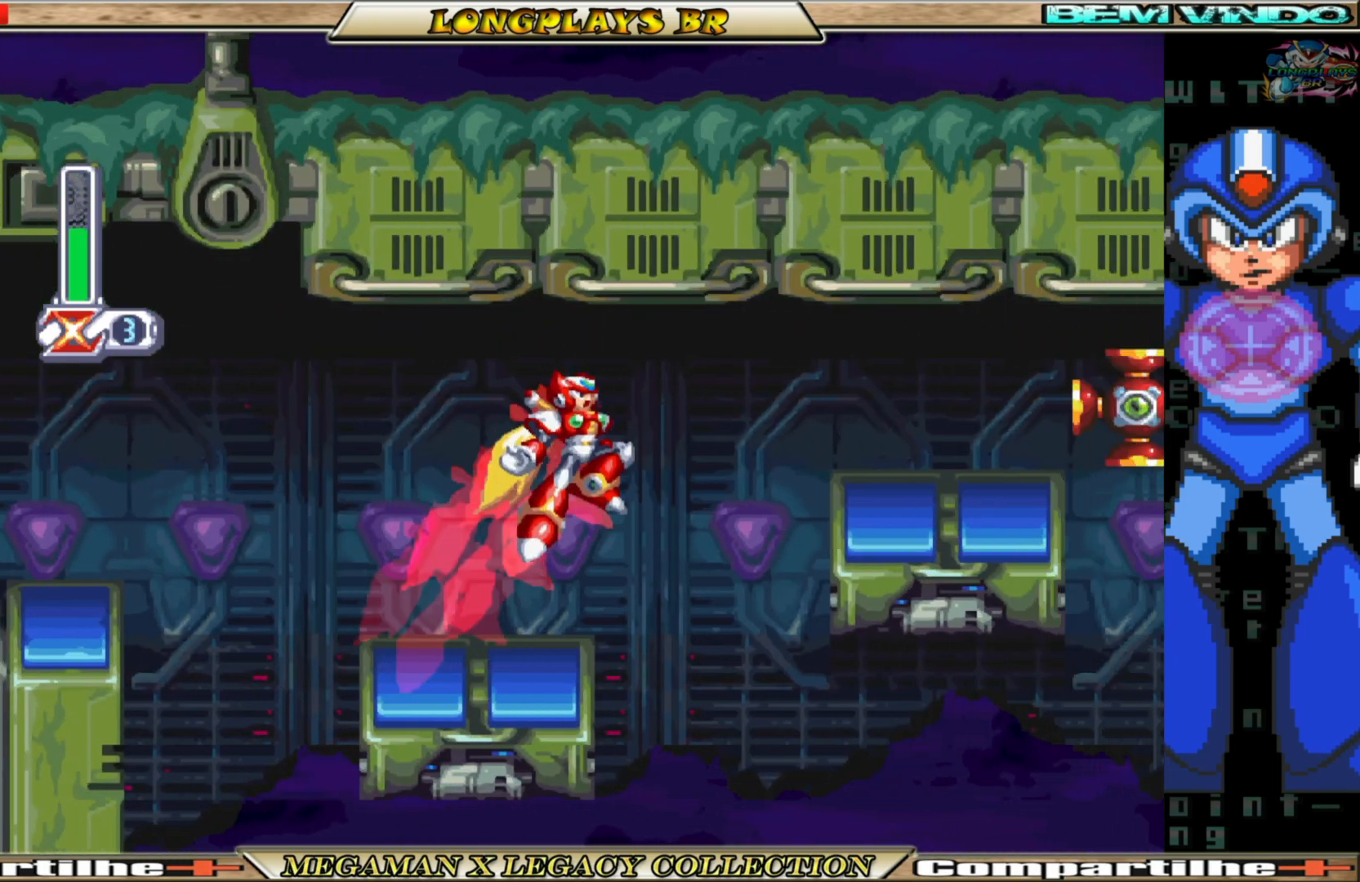
{"buttons": ["DPAD_RIGHT"], "left_stick": "center", "right_stick": "center", "events": [[200, "X", "down"], [233, "B", "up"], [250, "A", "up"], [300, "X", "up"], [367, "X", "down"], [450, "X", "up"]]}
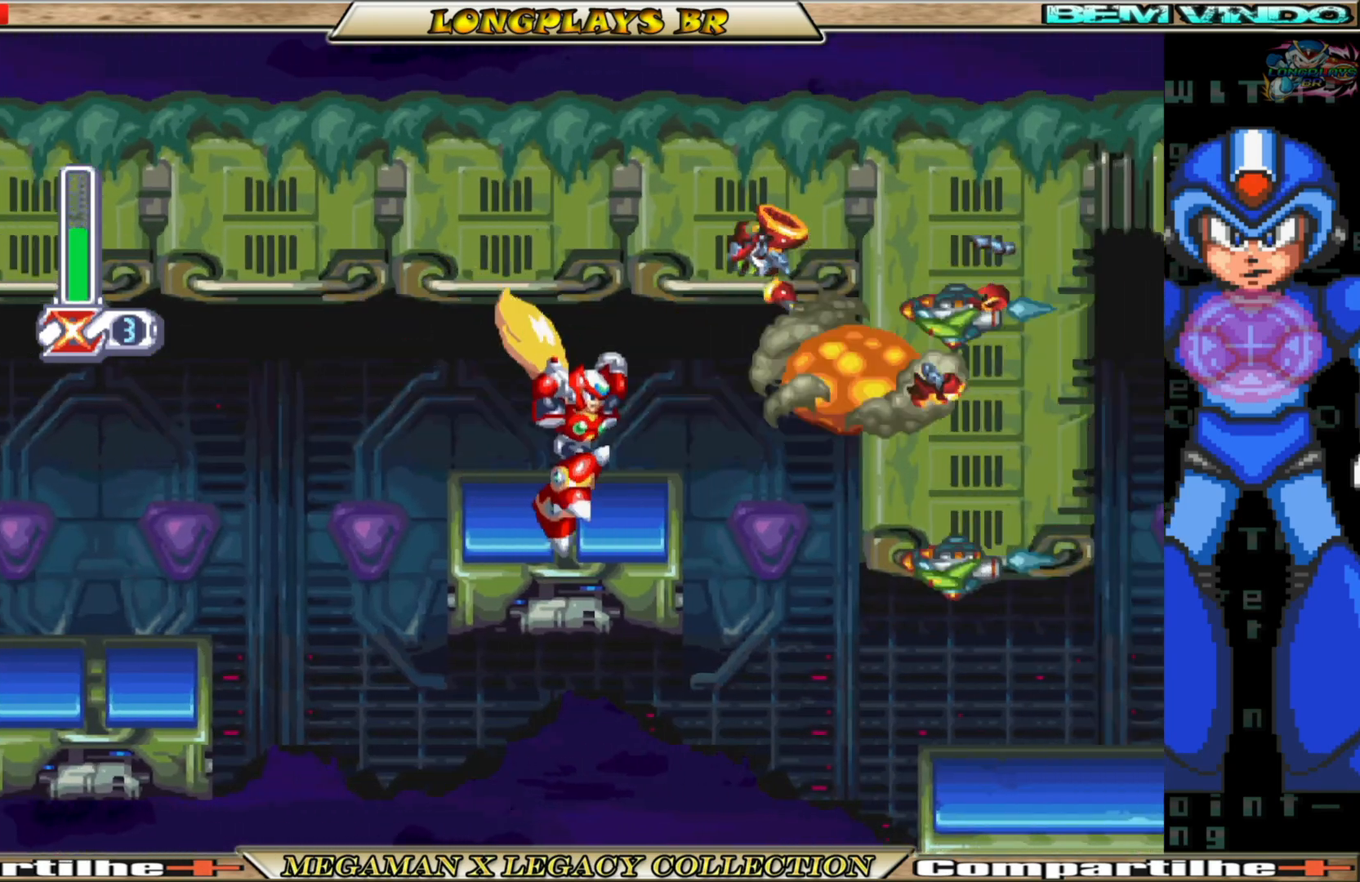
{"buttons": ["DPAD_RIGHT"], "left_stick": "center", "right_stick": "center", "events": [[17, "DPAD_RIGHT", "up"], [17, "X", "down"], [83, "X", "up"], [150, "X", "down"], [250, "X", "up"], [317, "X", "down"], [400, "X", "up"], [450, "DPAD_RIGHT", "down"]]}
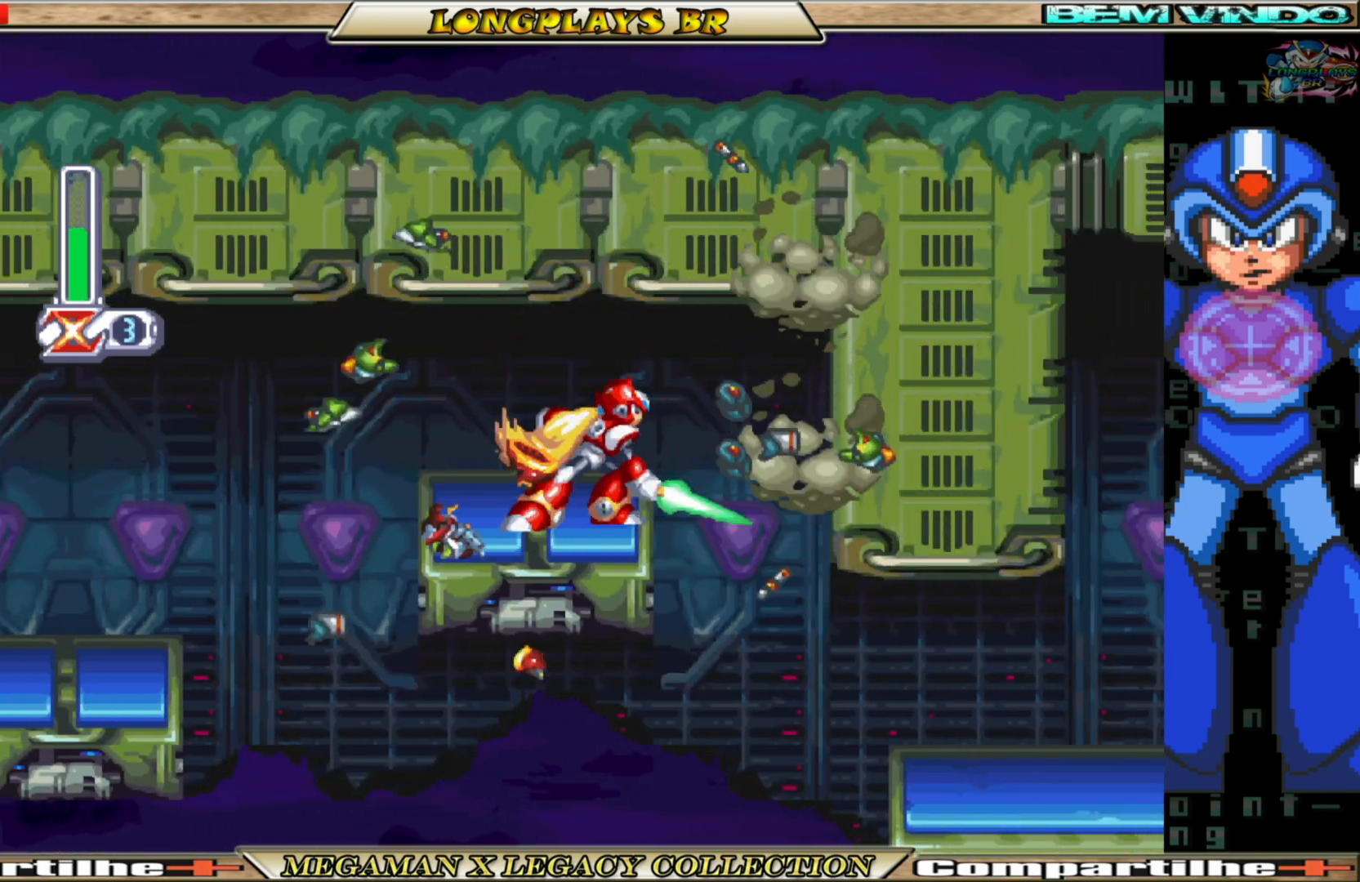
{"buttons": ["DPAD_RIGHT"], "left_stick": "center", "right_stick": "center", "events": [[83, "B", "down"], [317, "B", "up"]]}
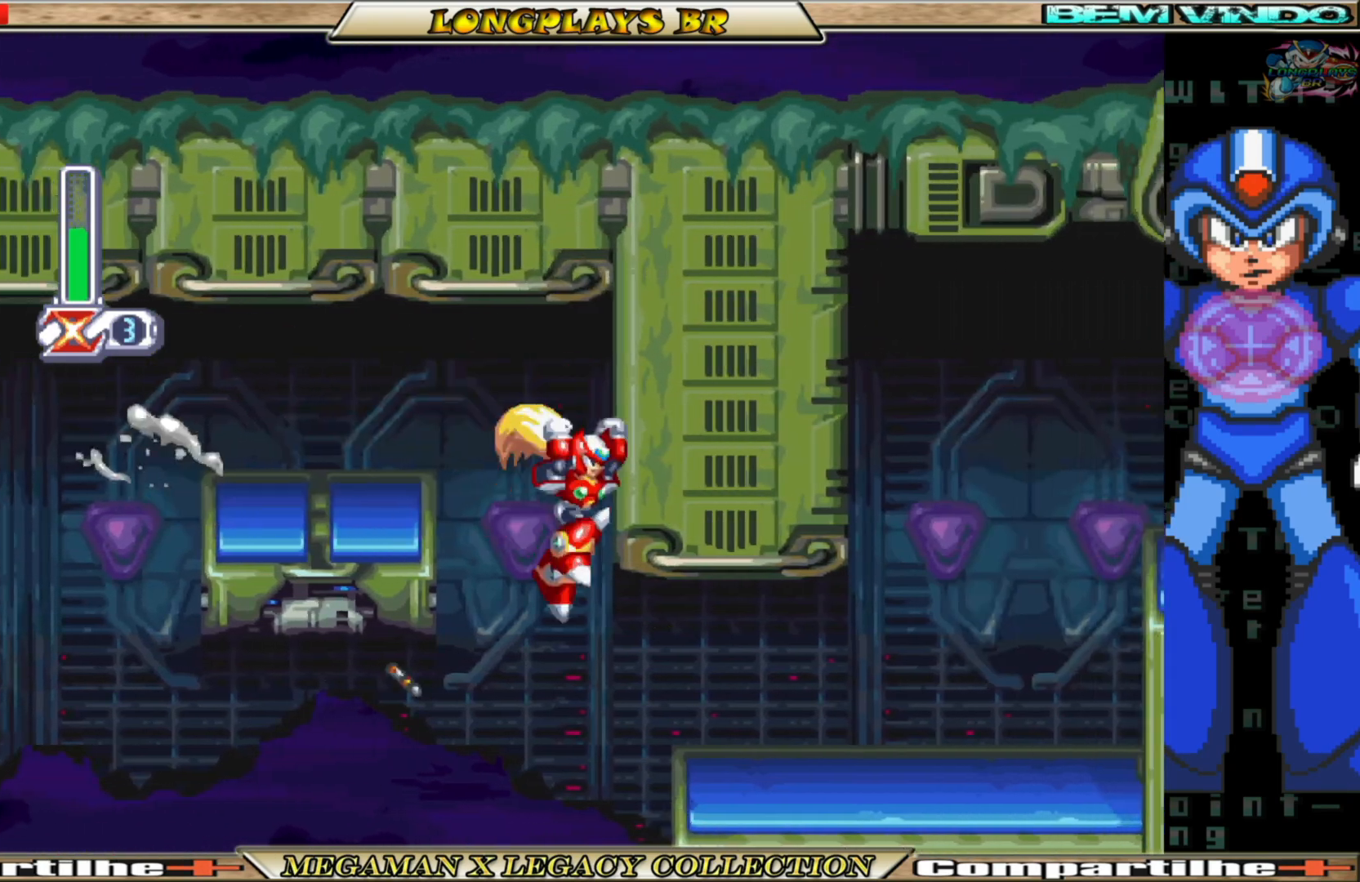
{"buttons": ["DPAD_RIGHT"], "left_stick": "center", "right_stick": "center", "events": []}
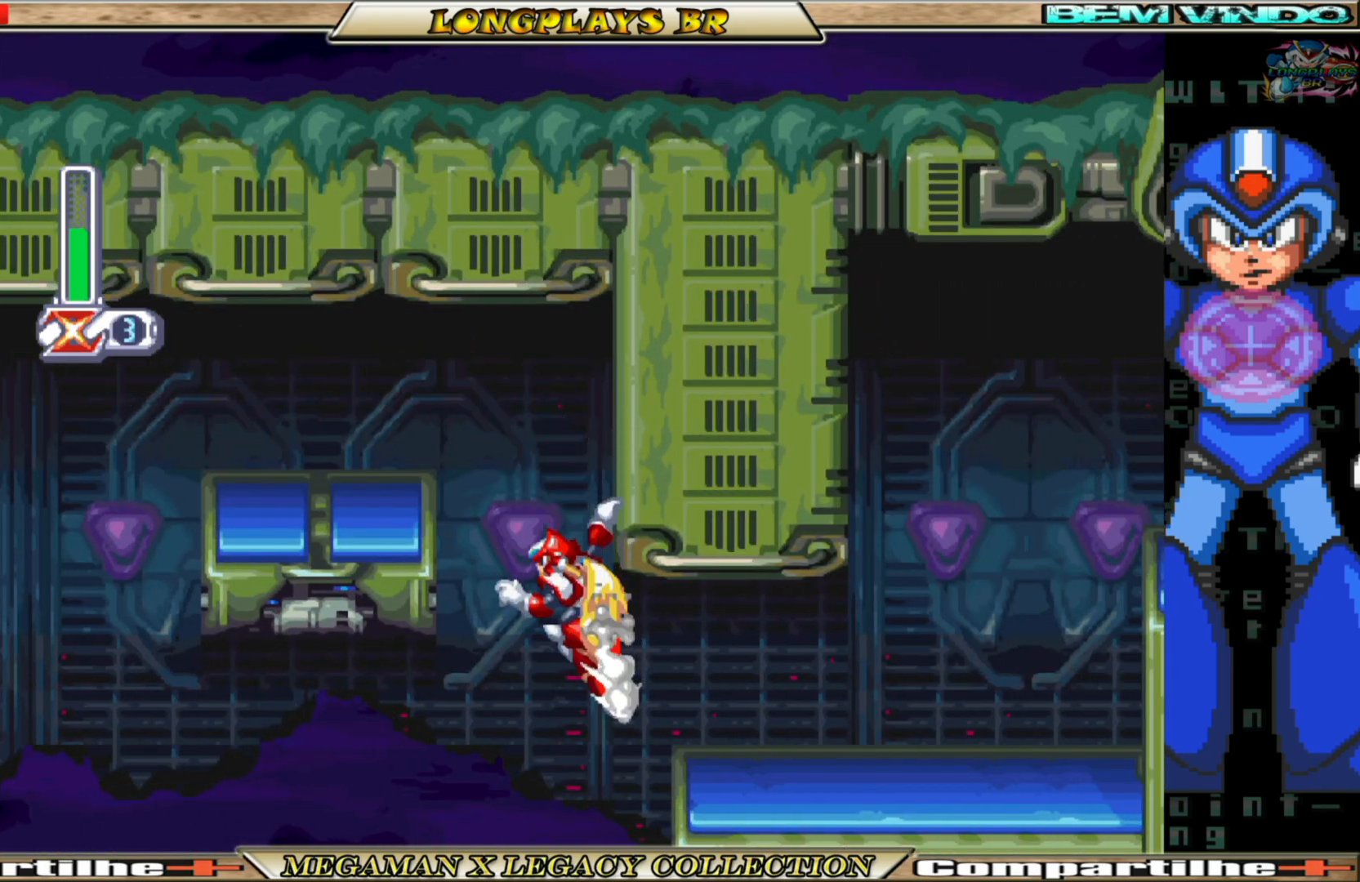
{"buttons": ["B", "DPAD_RIGHT"], "left_stick": "center", "right_stick": "center", "events": [[383, "B", "down"]]}
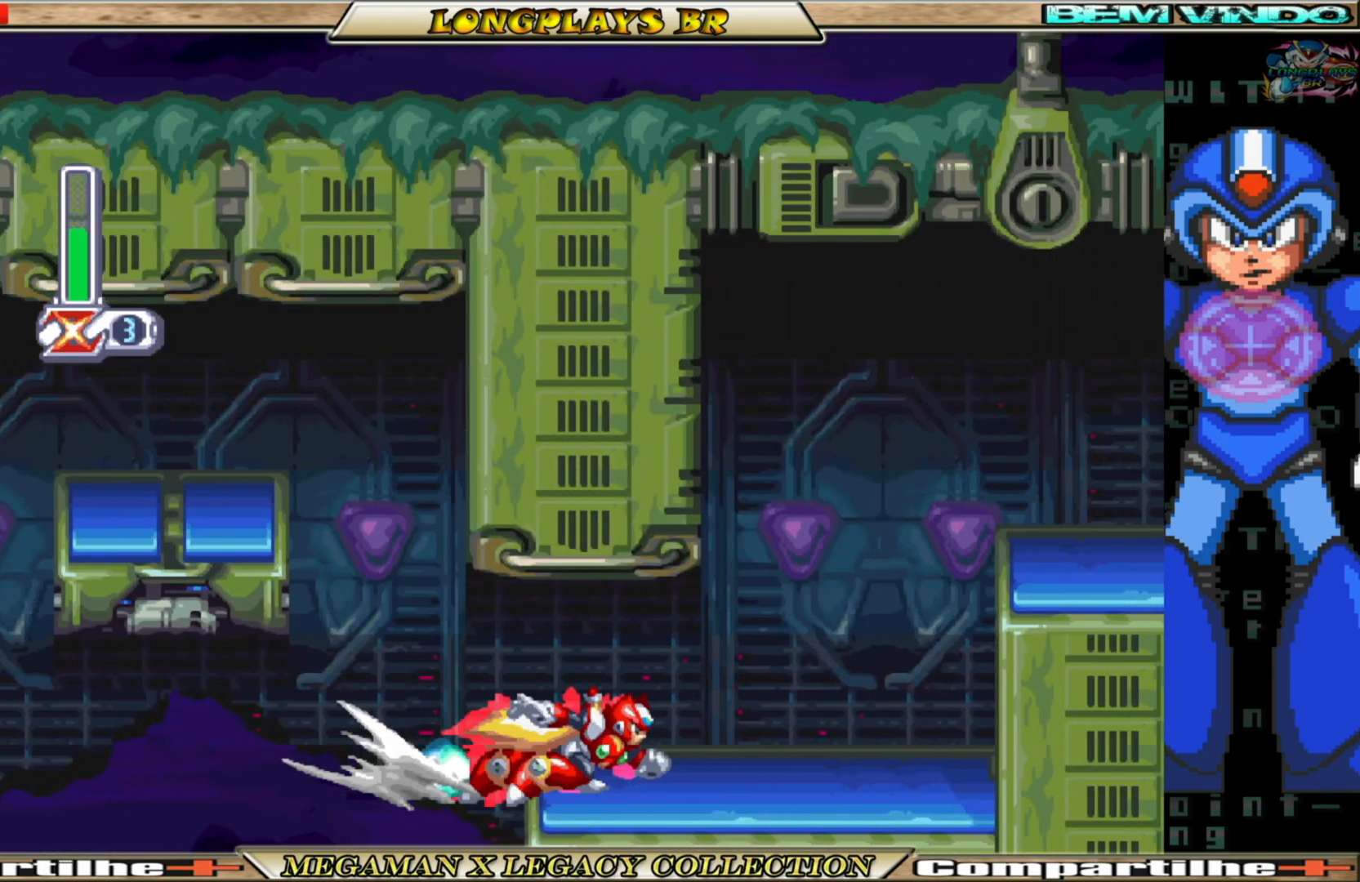
{"buttons": ["A", "B", "DPAD_RIGHT"], "left_stick": "center", "right_stick": "center", "events": [[217, "A", "down"], [367, "A", "up"], [400, "B", "up"], [450, "B", "down"], [467, "A", "down"]]}
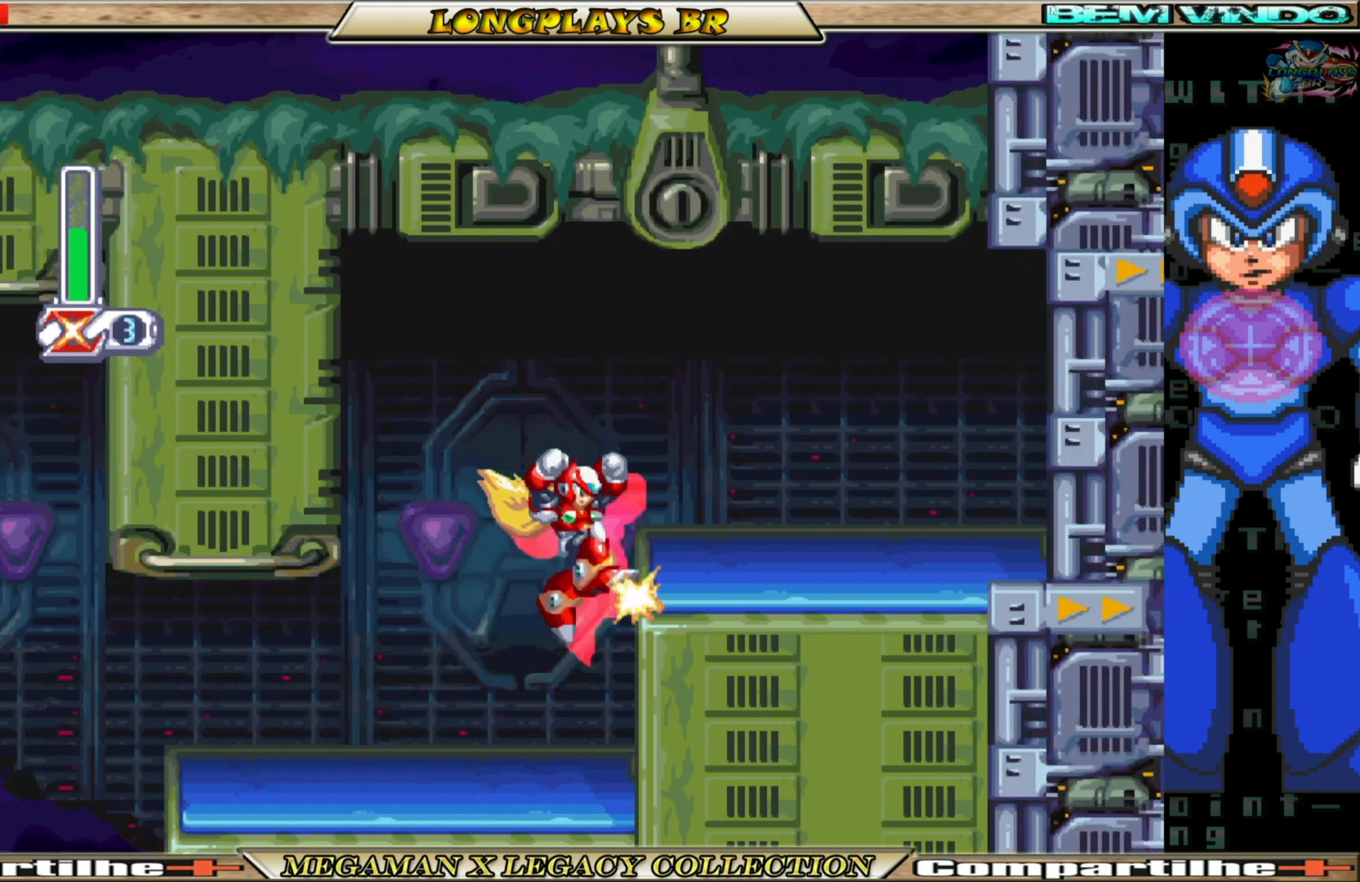
{"buttons": ["DPAD_RIGHT"], "left_stick": "center", "right_stick": "center", "events": [[217, "A", "up"], [283, "B", "up"]]}
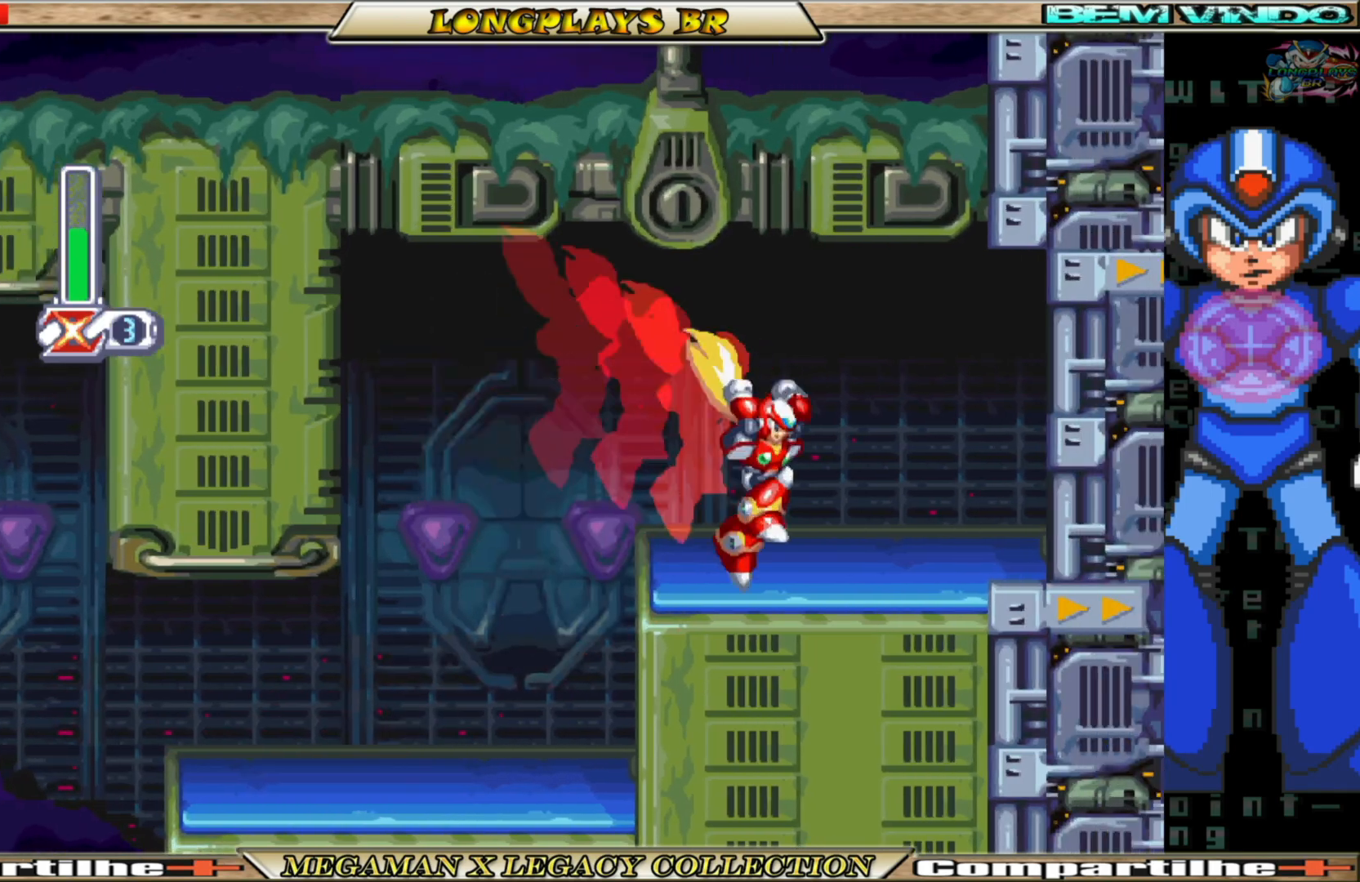
{"buttons": ["A", "B", "DPAD_RIGHT"], "left_stick": "center", "right_stick": "center", "events": [[100, "B", "down"], [333, "A", "down"]]}
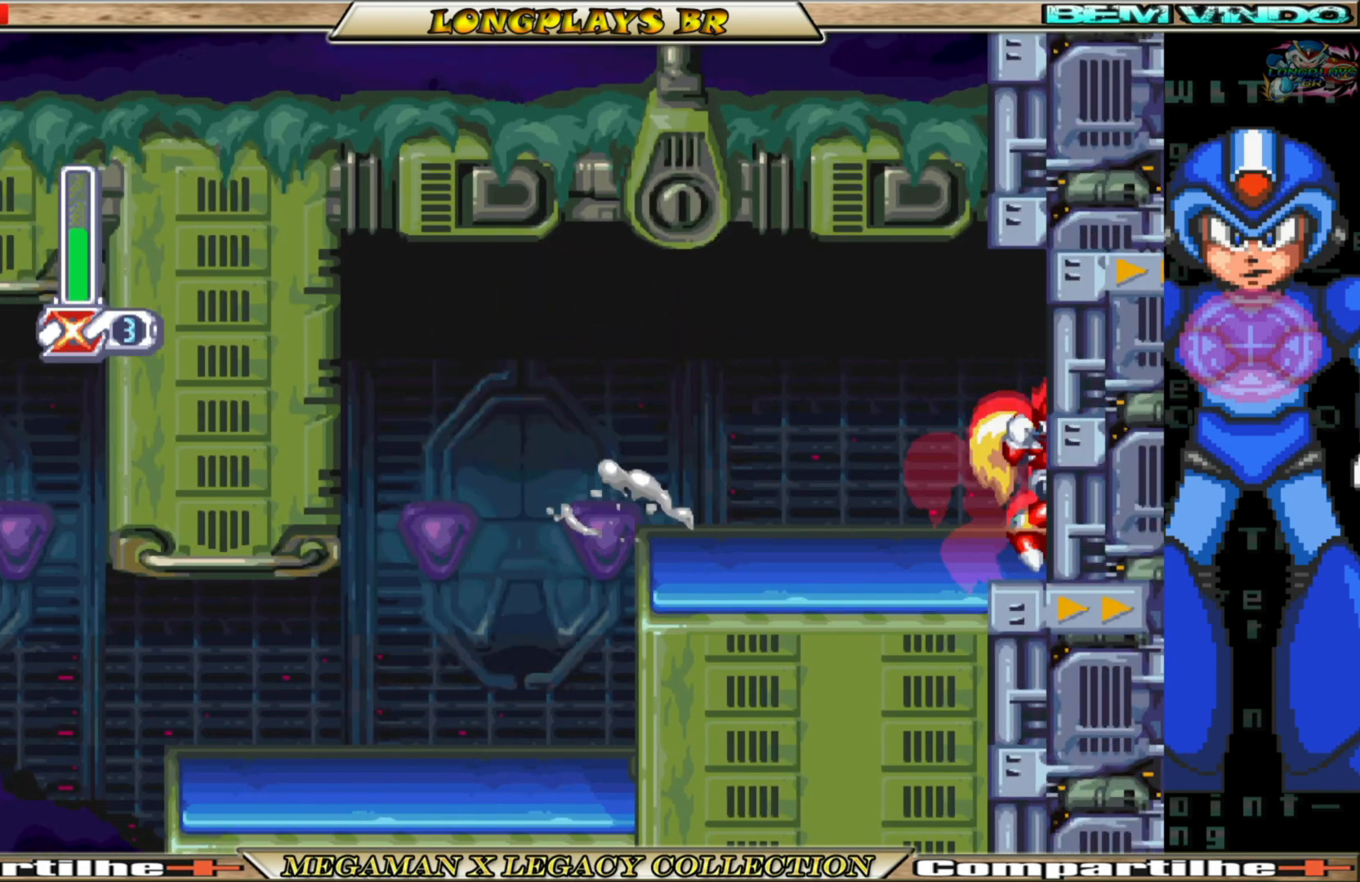
{"buttons": [], "left_stick": "center", "right_stick": "center", "events": [[100, "A", "up"], [150, "B", "up"], [383, "DPAD_RIGHT", "up"]]}
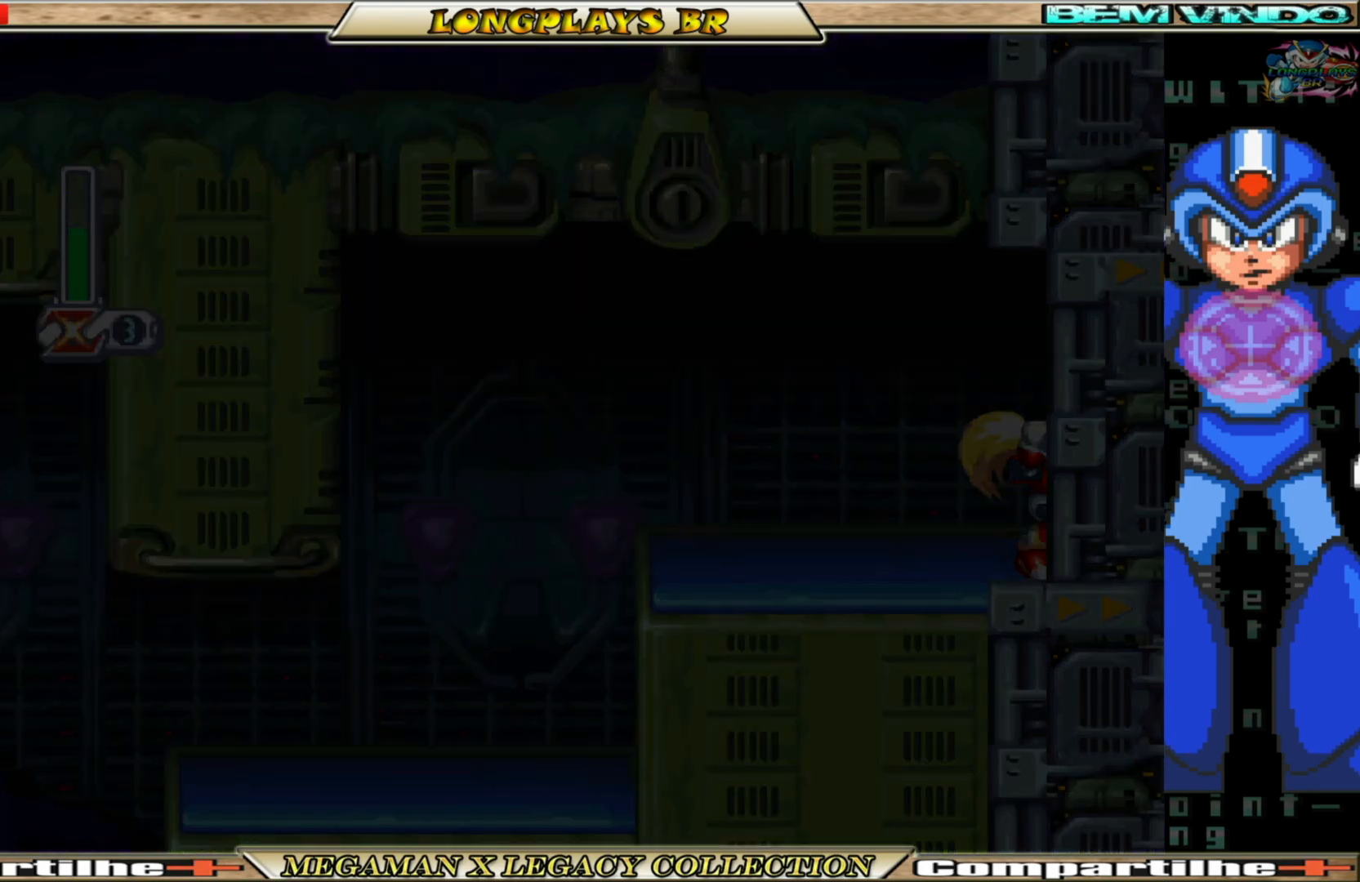
{"buttons": [], "left_stick": "center", "right_stick": "center", "events": []}
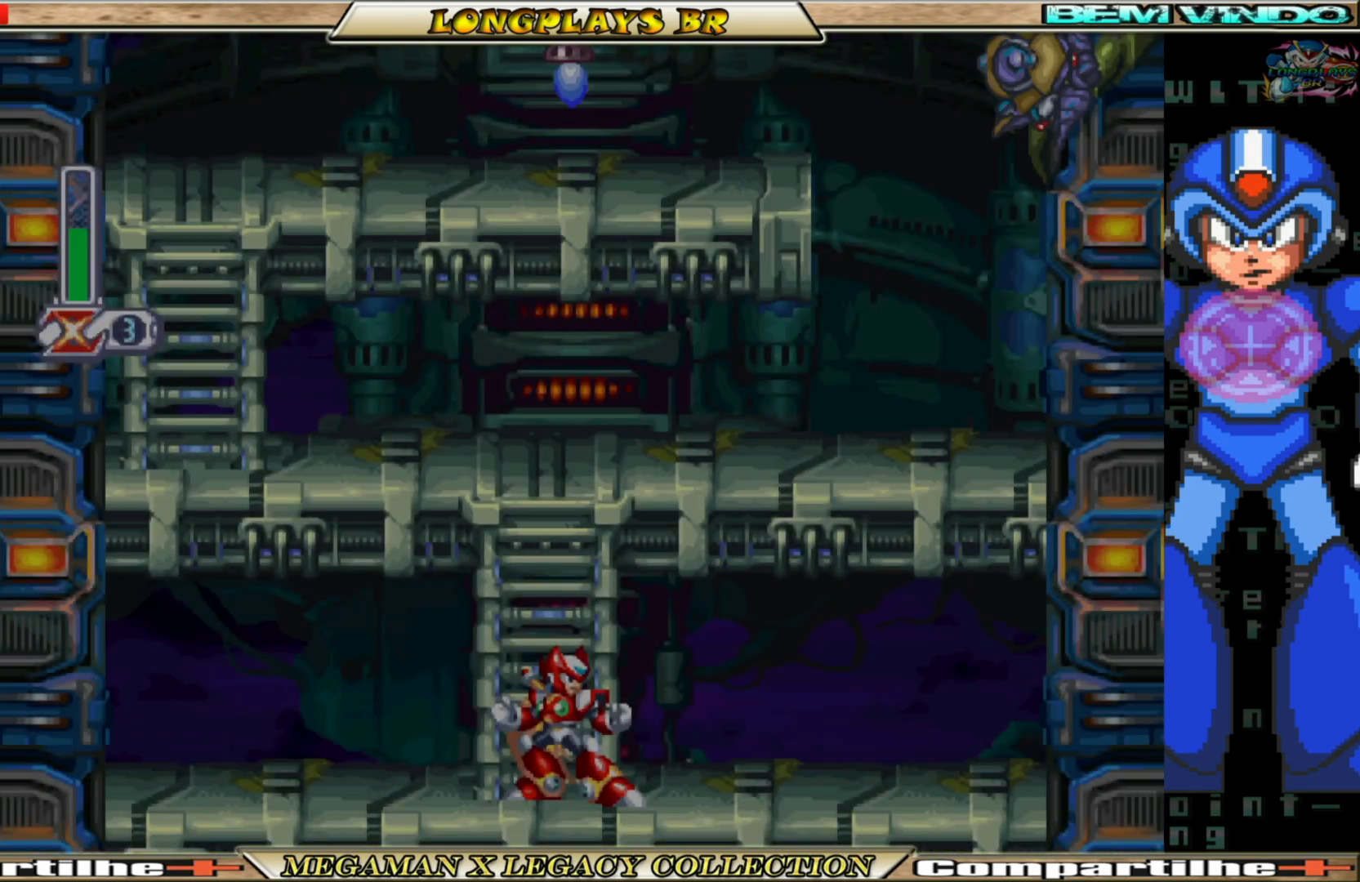
{"buttons": ["DPAD_RIGHT"], "left_stick": "center", "right_stick": "center", "events": [[417, "DPAD_RIGHT", "down"]]}
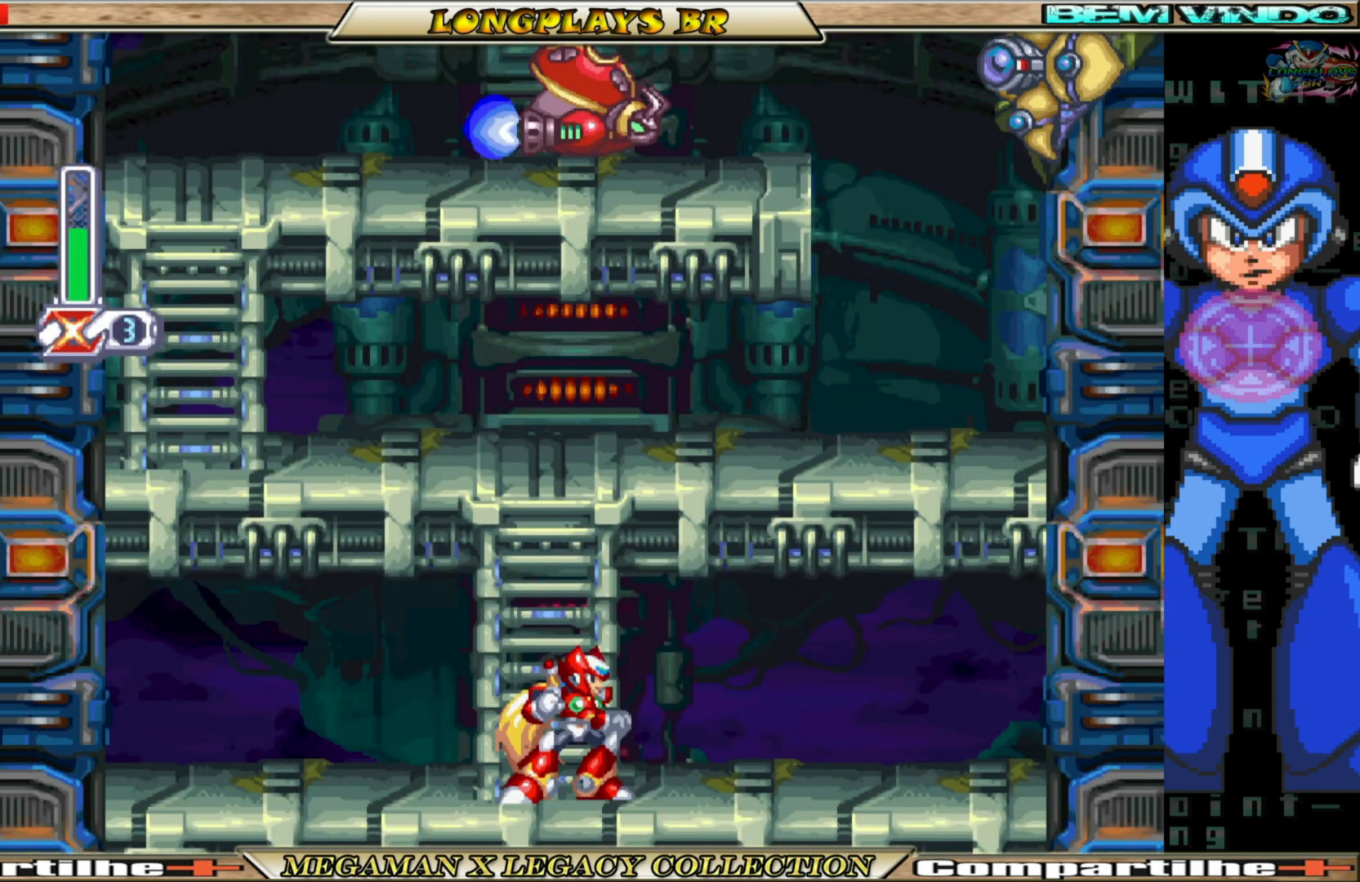
{"buttons": ["A", "DPAD_UP", "DPAD_LEFT"], "left_stick": "center", "right_stick": "center", "events": [[133, "DPAD_RIGHT", "up"], [217, "A", "down"], [233, "DPAD_LEFT", "down"], [300, "DPAD_UP", "down"]]}
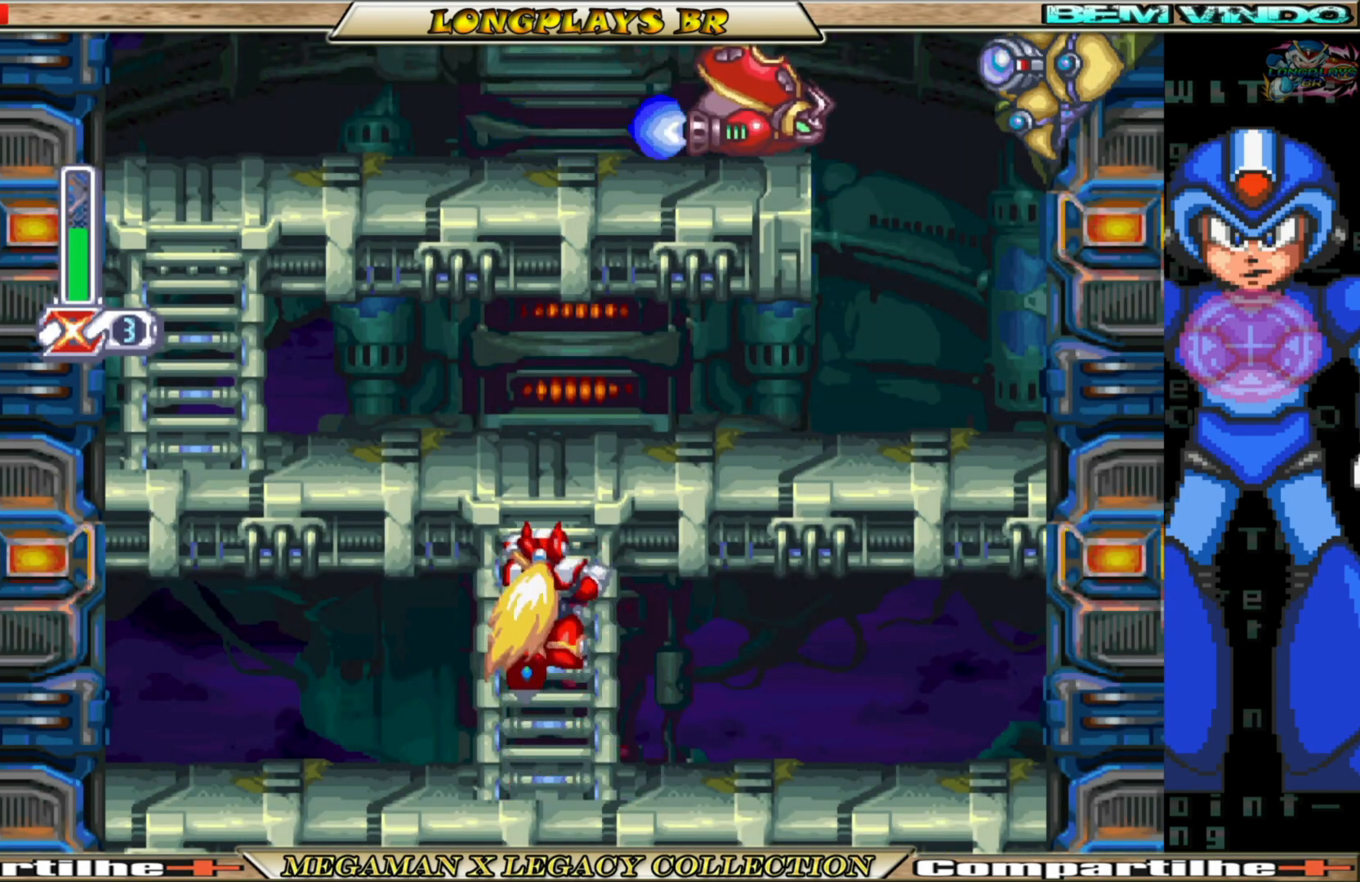
{"buttons": ["DPAD_UP"], "left_stick": "center", "right_stick": "center", "events": [[33, "A", "up"], [33, "DPAD_LEFT", "up"]]}
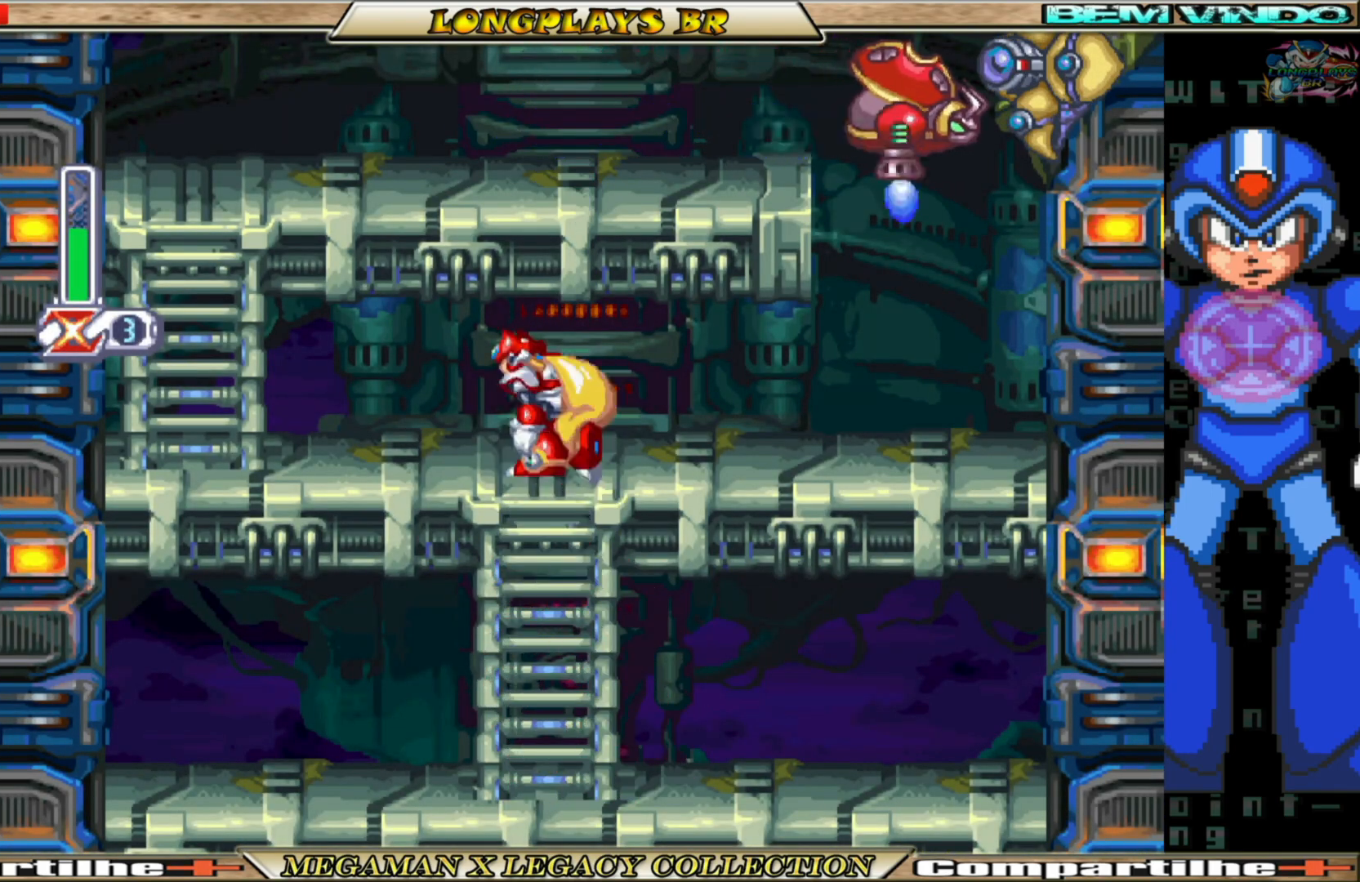
{"buttons": ["X", "DPAD_RIGHT"], "left_stick": "center", "right_stick": "center", "events": [[167, "DPAD_RIGHT", "down"], [333, "A", "down"], [367, "DPAD_UP", "up"], [450, "A", "up"], [500, "X", "down"]]}
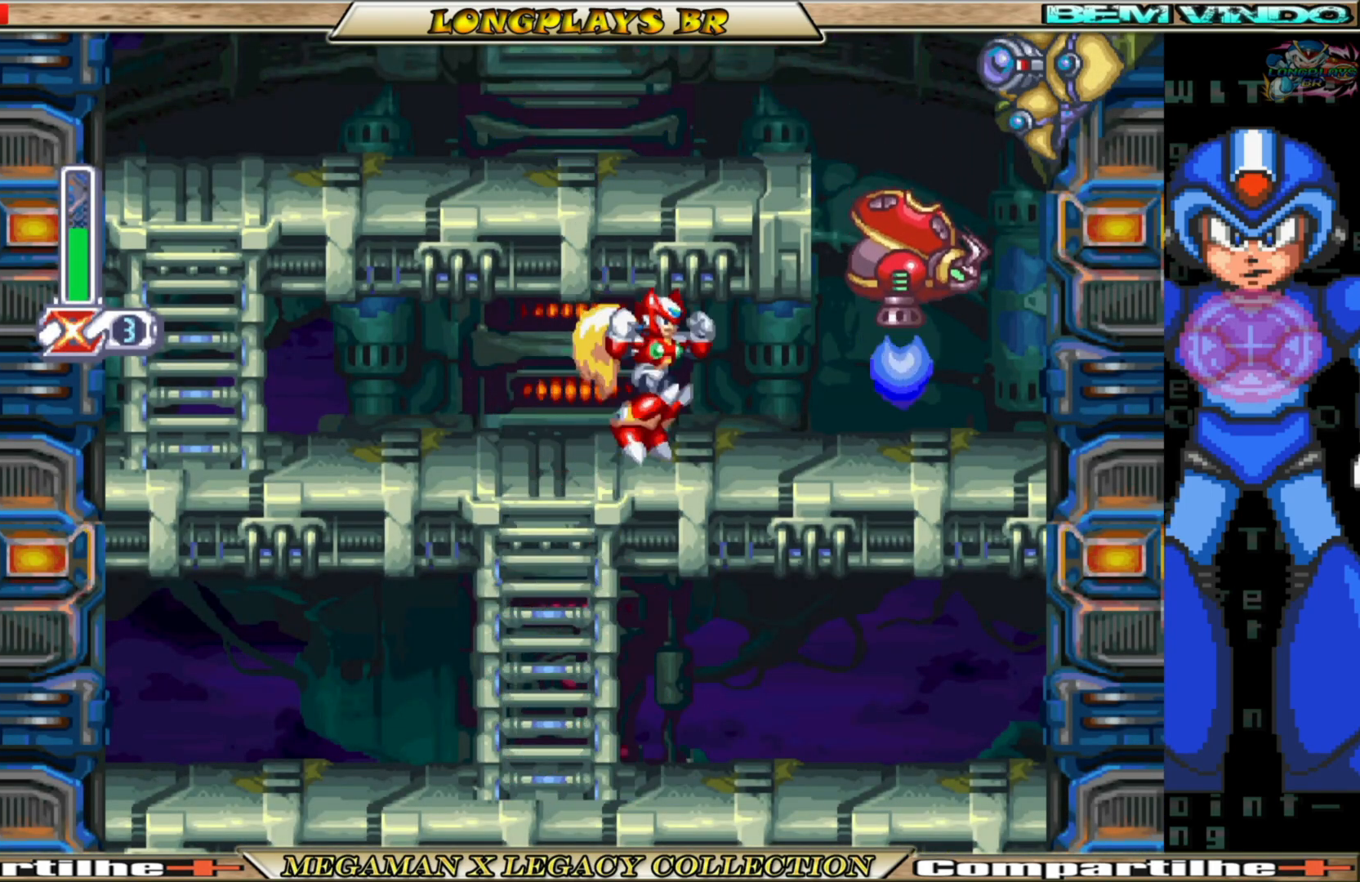
{"buttons": ["X", "DPAD_RIGHT"], "left_stick": "center", "right_stick": "center", "events": [[67, "X", "up"], [133, "X", "down"], [233, "X", "up"], [283, "DPAD_RIGHT", "up"], [300, "X", "down"], [383, "X", "up"], [433, "X", "down"], [500, "DPAD_RIGHT", "down"]]}
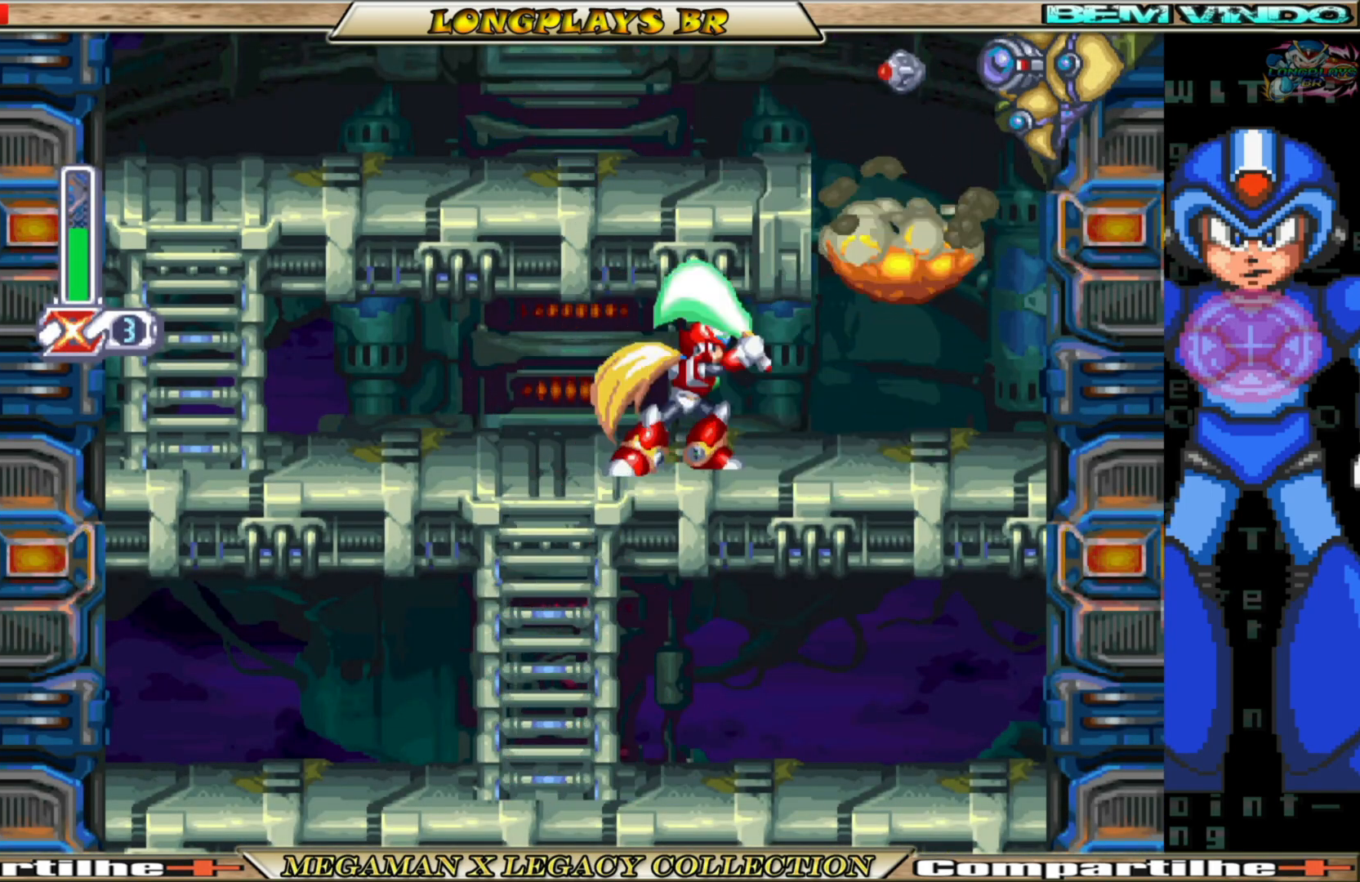
{"buttons": ["B", "DPAD_RIGHT"], "left_stick": "center", "right_stick": "center", "events": [[33, "X", "up"], [200, "B", "down"]]}
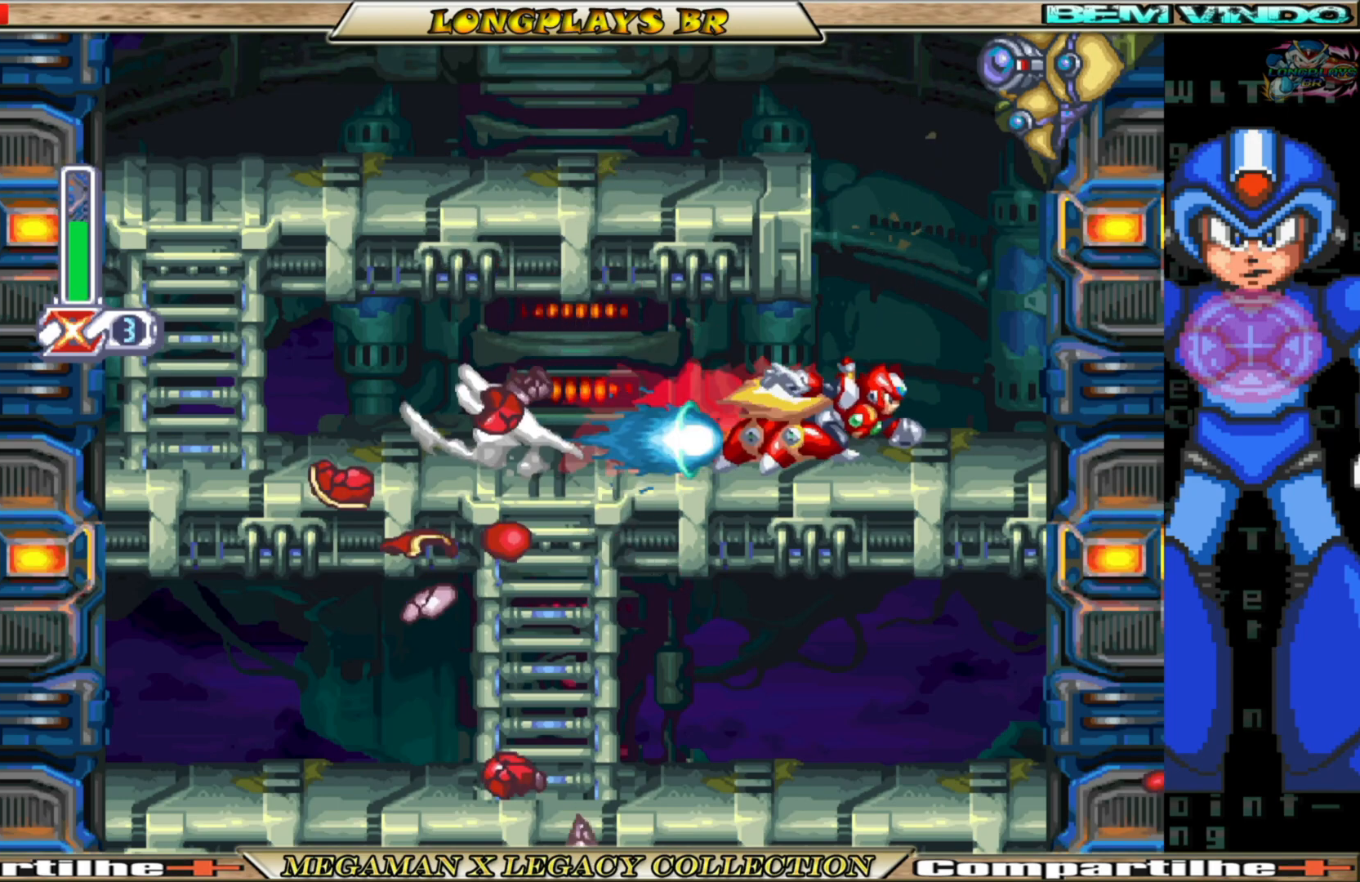
{"buttons": [], "left_stick": "center", "right_stick": "center", "events": [[100, "A", "down"], [100, "DPAD_RIGHT", "up"], [183, "DPAD_LEFT", "down"], [383, "A", "up"], [400, "B", "up"], [500, "DPAD_LEFT", "up"]]}